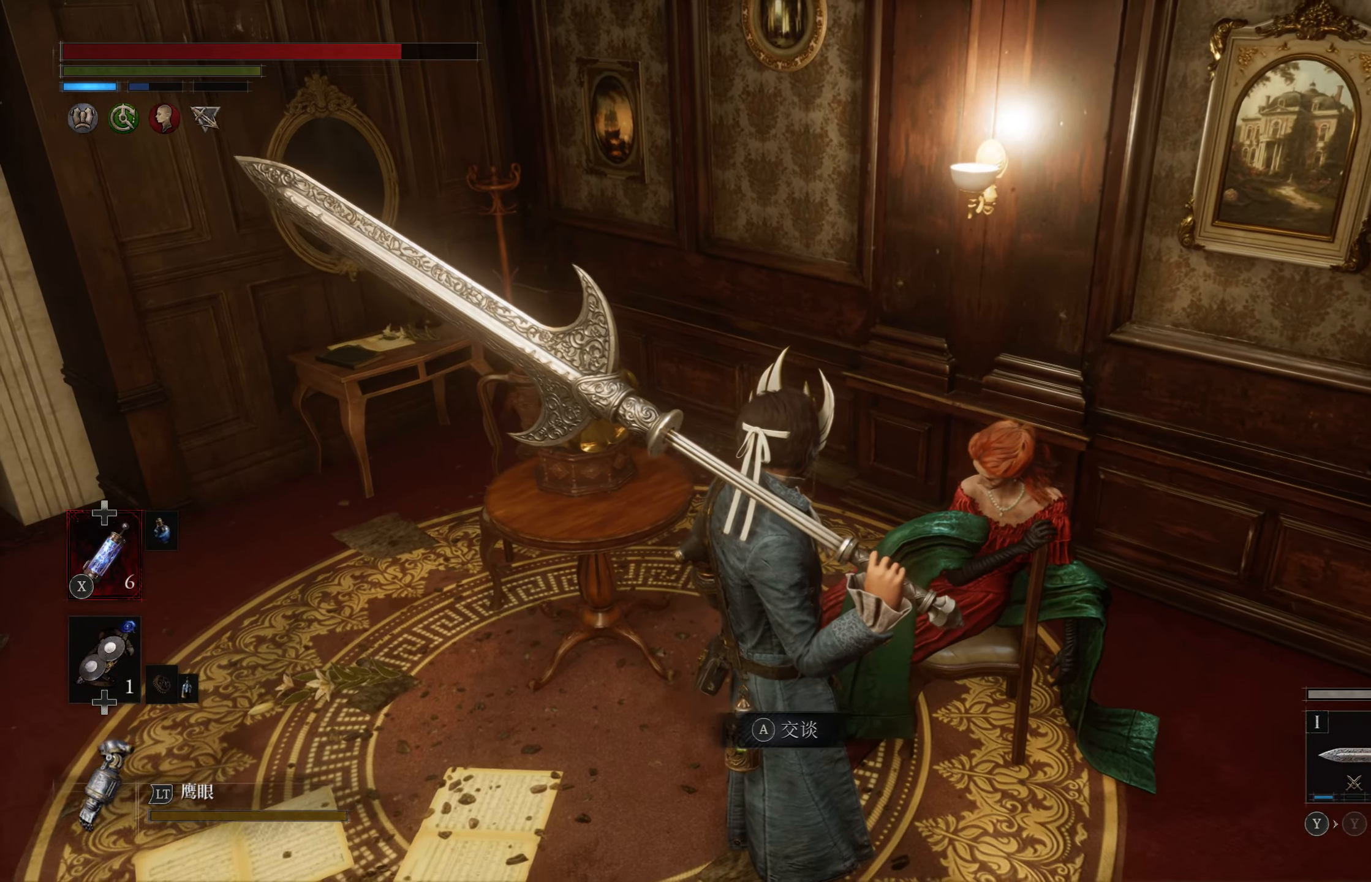
Gameplay with a controller (PlayStation layout); each line is a JSON object with the inputs held at the frame after it. "events" lists button and stick changes between this image and that frame as [ms after this image, input, new state], when the widget could be followed in between.
{"buttons": [], "left_stick": "center", "right_stick": "center", "events": [[150, "CROSS", "down"], [316, "CROSS", "up"]]}
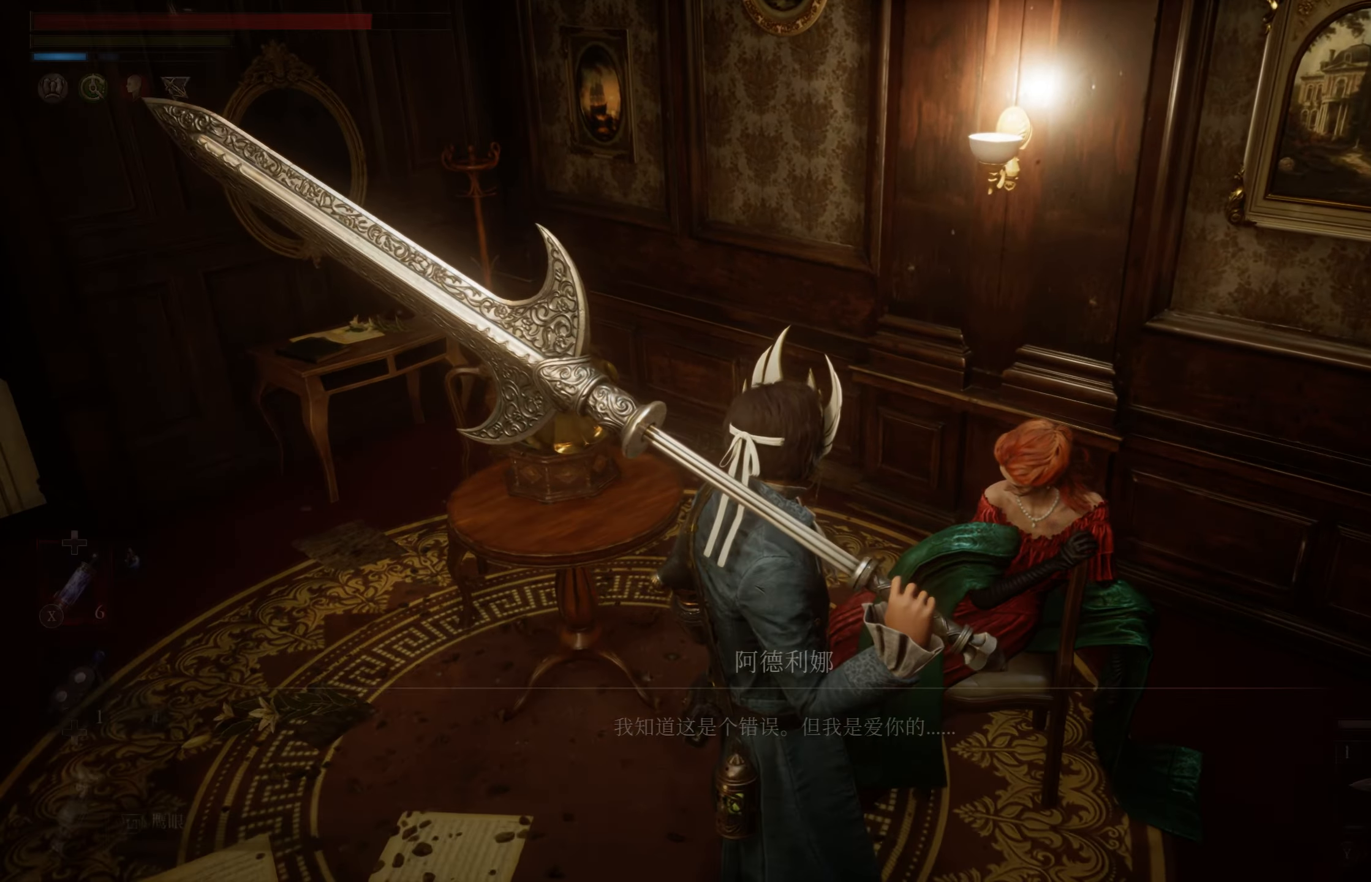
{"buttons": [], "left_stick": "center", "right_stick": "center", "events": [[300, "CROSS", "down"], [433, "CROSS", "up"]]}
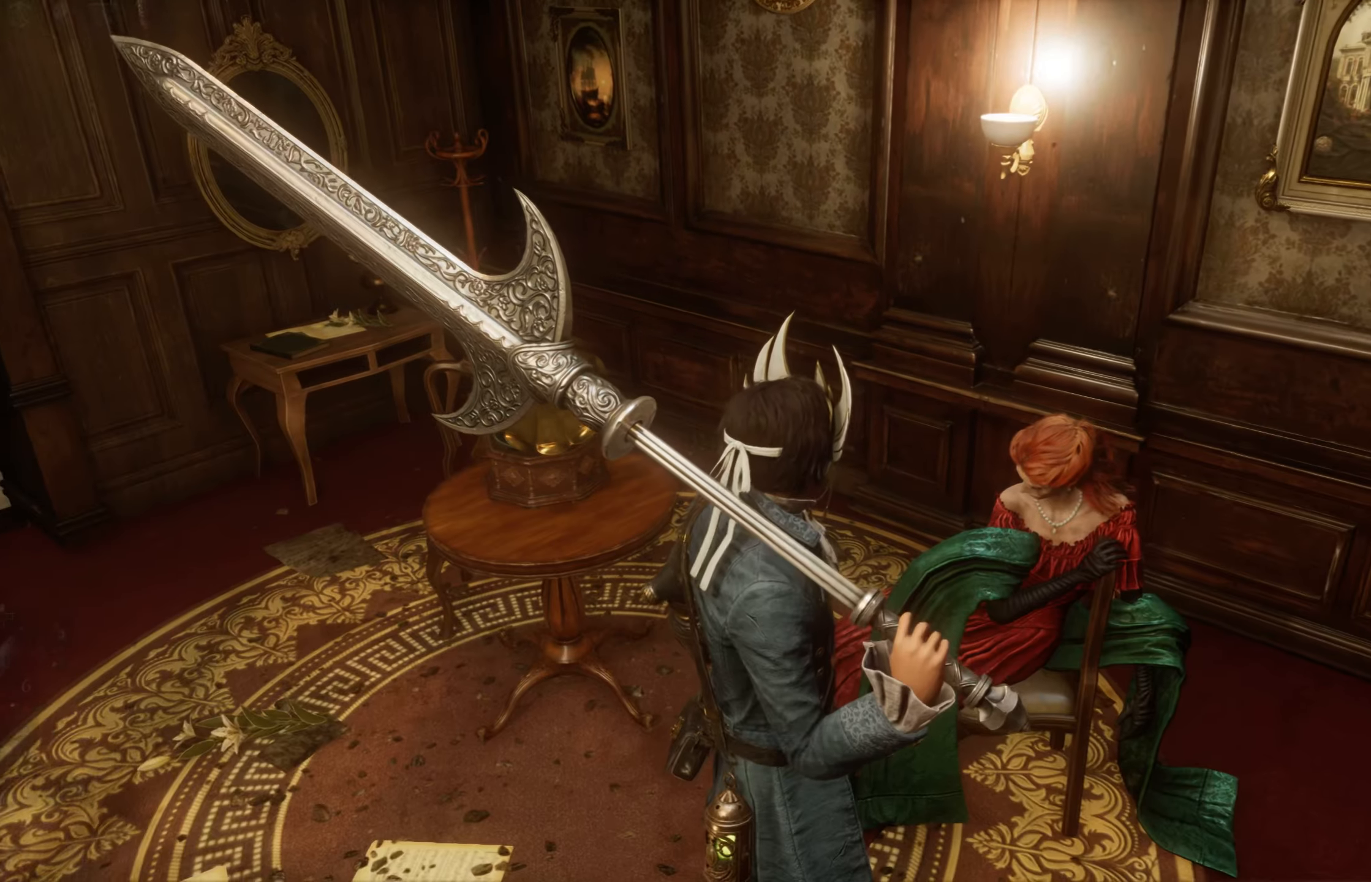
{"buttons": [], "left_stick": "up", "right_stick": "left", "events": [[116, "right_stick", "left"], [366, "left_stick", "up"]]}
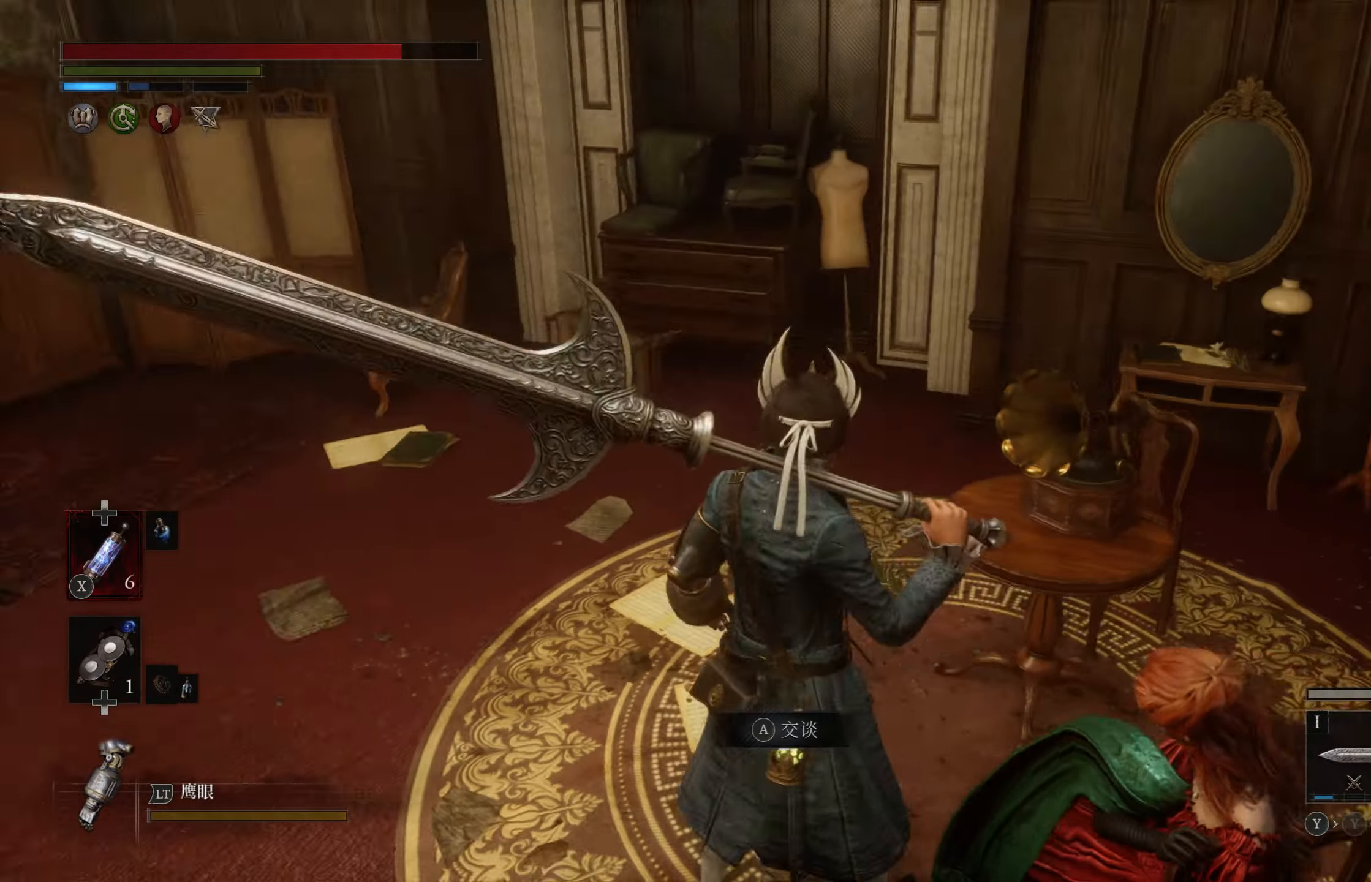
{"buttons": [], "left_stick": "up-right", "right_stick": "right", "events": [[116, "right_stick", "center"], [133, "left_stick", "up-right"], [416, "right_stick", "right"]]}
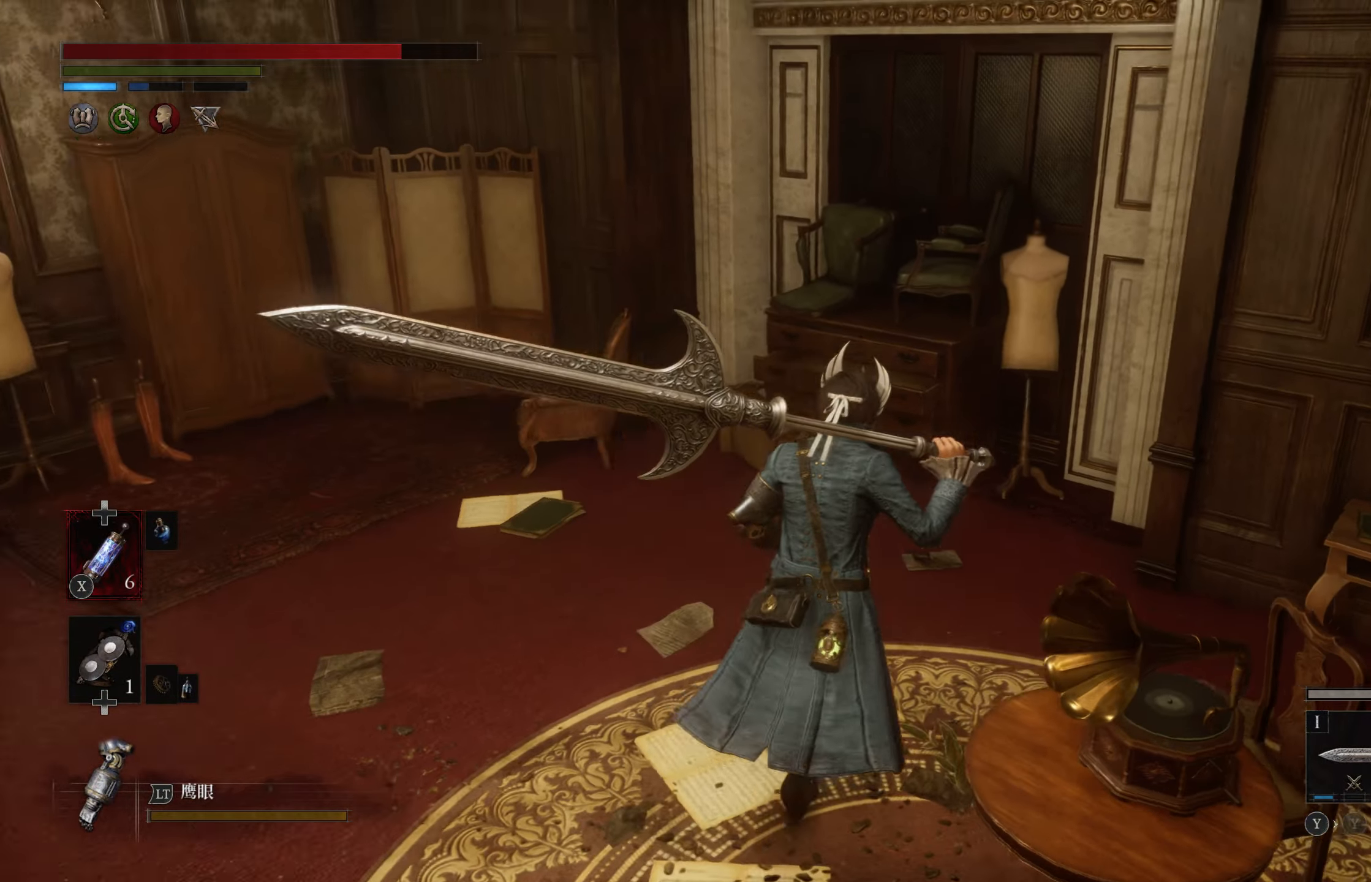
{"buttons": [], "left_stick": "up", "right_stick": "left", "events": [[33, "right_stick", "center"], [66, "left_stick", "up"], [183, "right_stick", "left"]]}
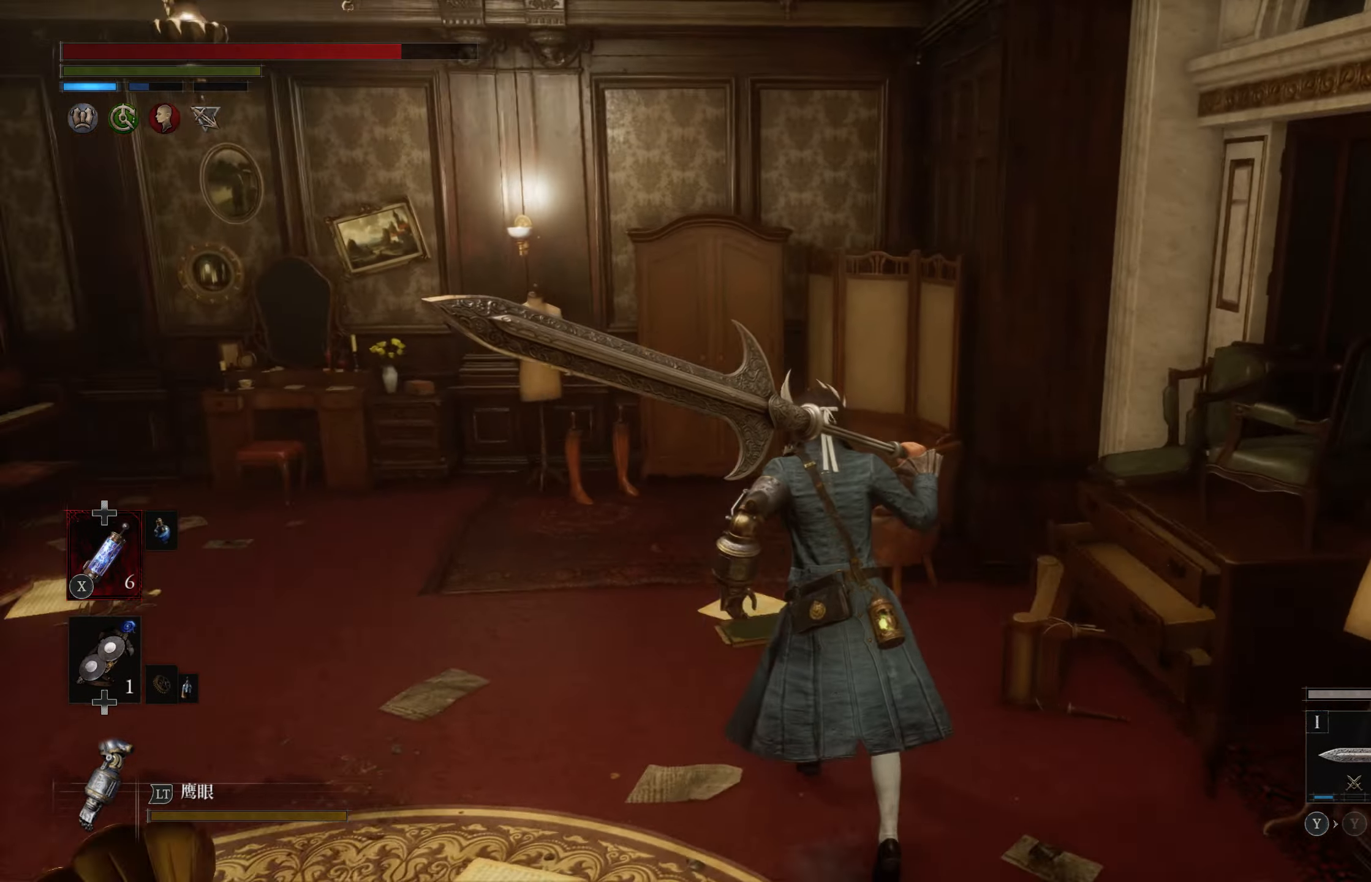
{"buttons": [], "left_stick": "up", "right_stick": "left", "events": [[100, "right_stick", "center"], [400, "right_stick", "left"]]}
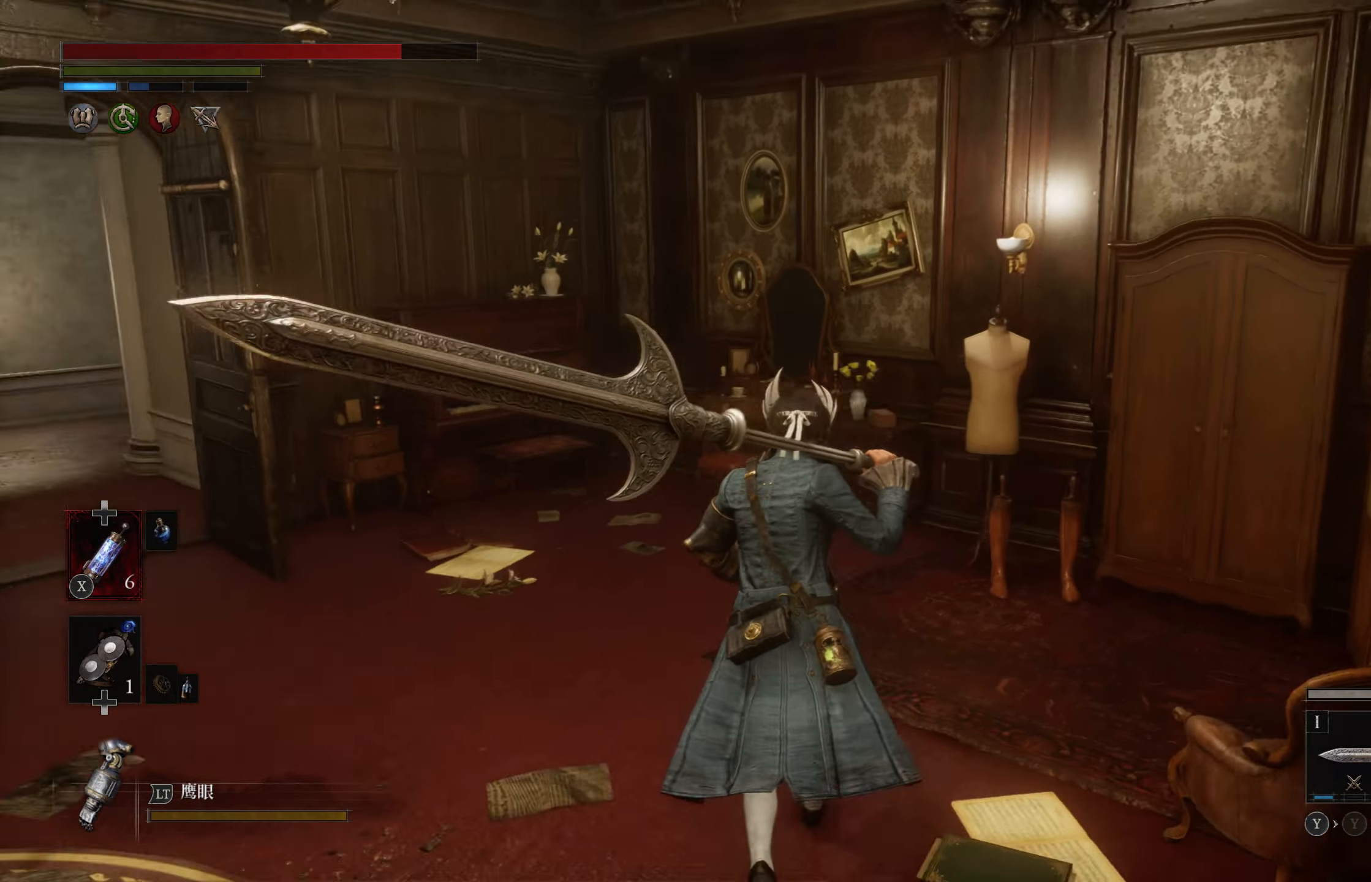
{"buttons": [], "left_stick": "up", "right_stick": "center", "events": [[50, "right_stick", "center"]]}
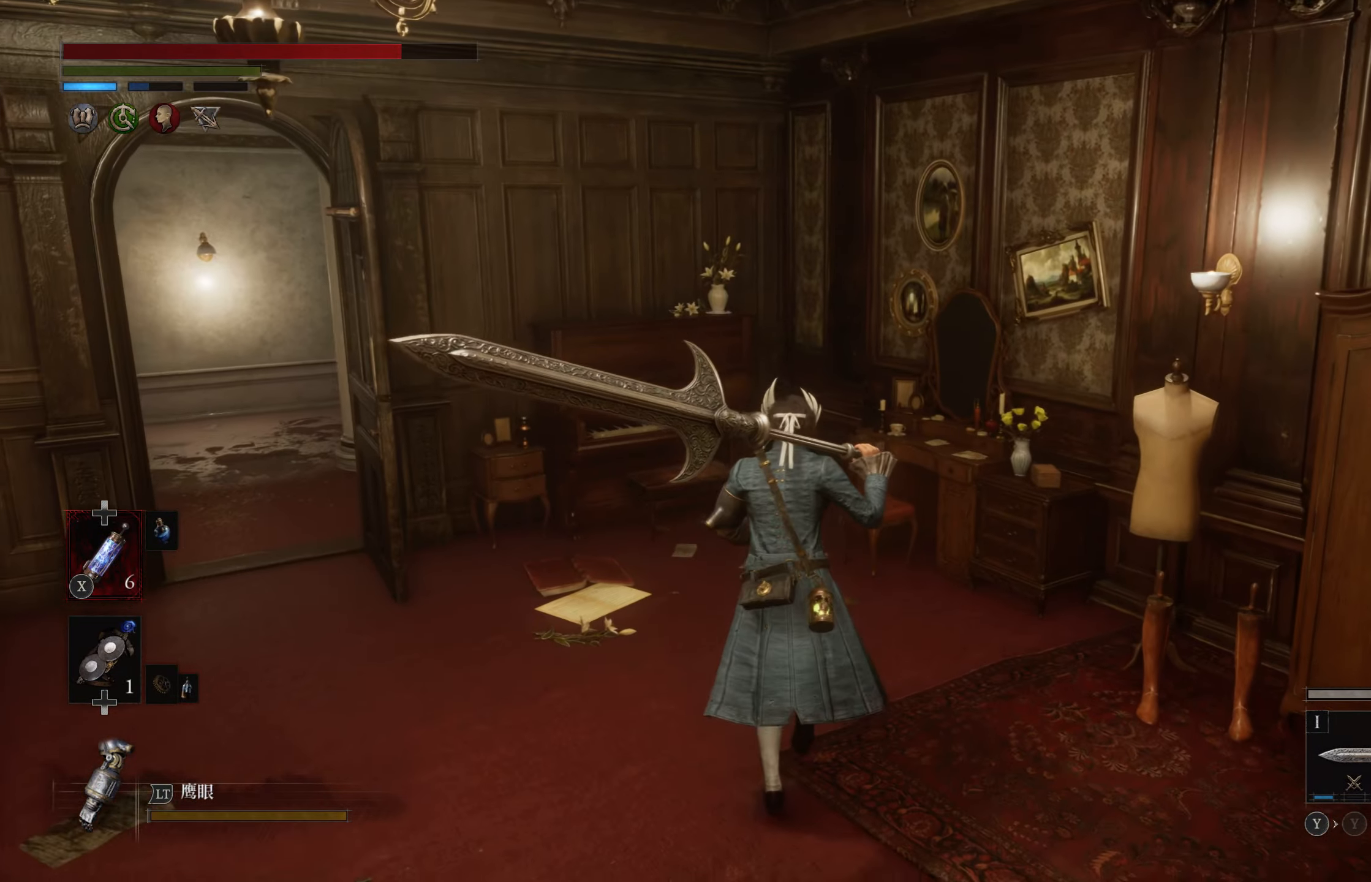
{"buttons": [], "left_stick": "up-left", "right_stick": "center", "events": [[16, "right_stick", "left"], [166, "left_stick", "up-left"], [250, "right_stick", "center"]]}
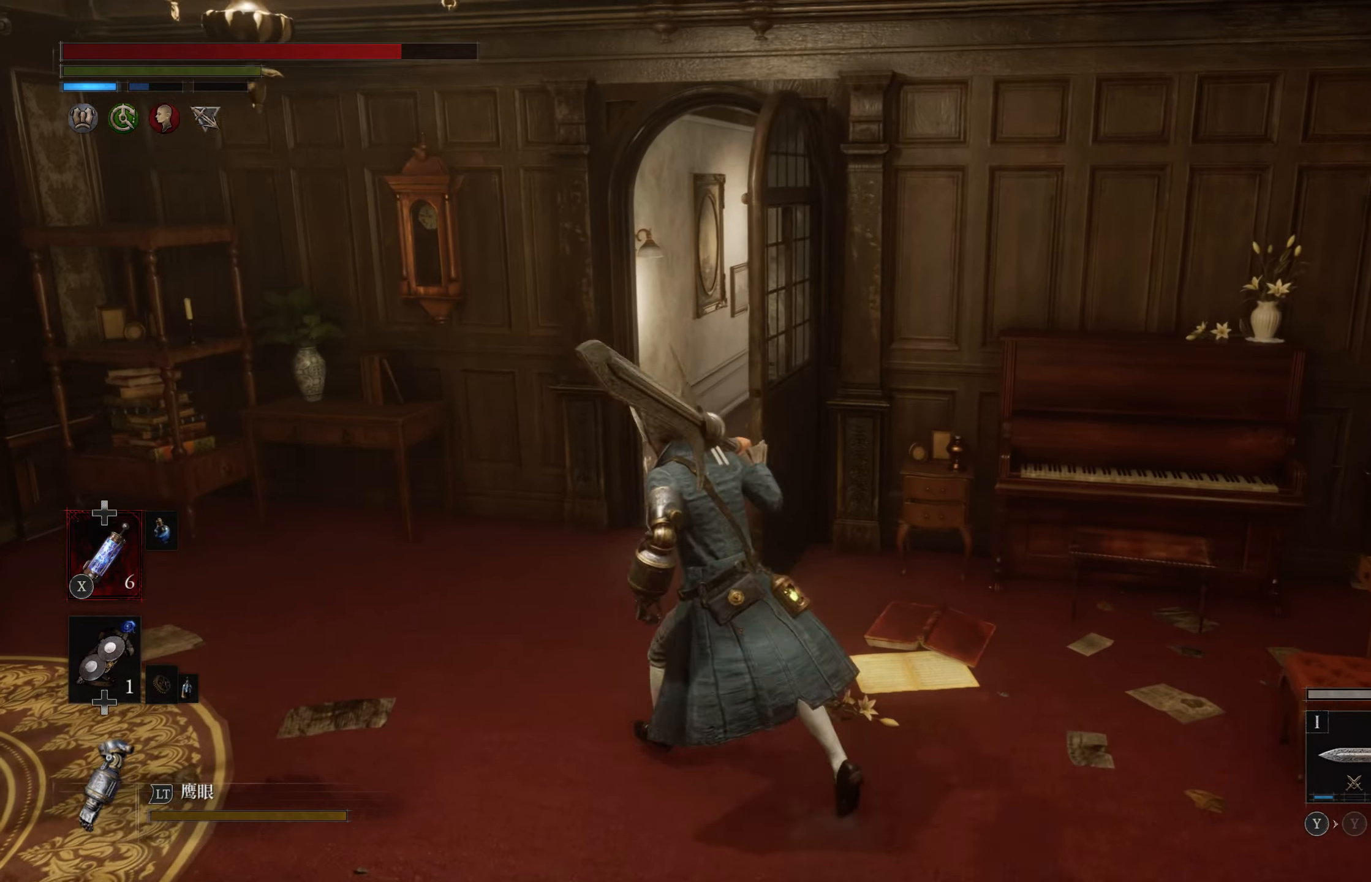
{"buttons": [], "left_stick": "center", "right_stick": "center", "events": [[33, "left_stick", "up"], [166, "left_stick", "center"]]}
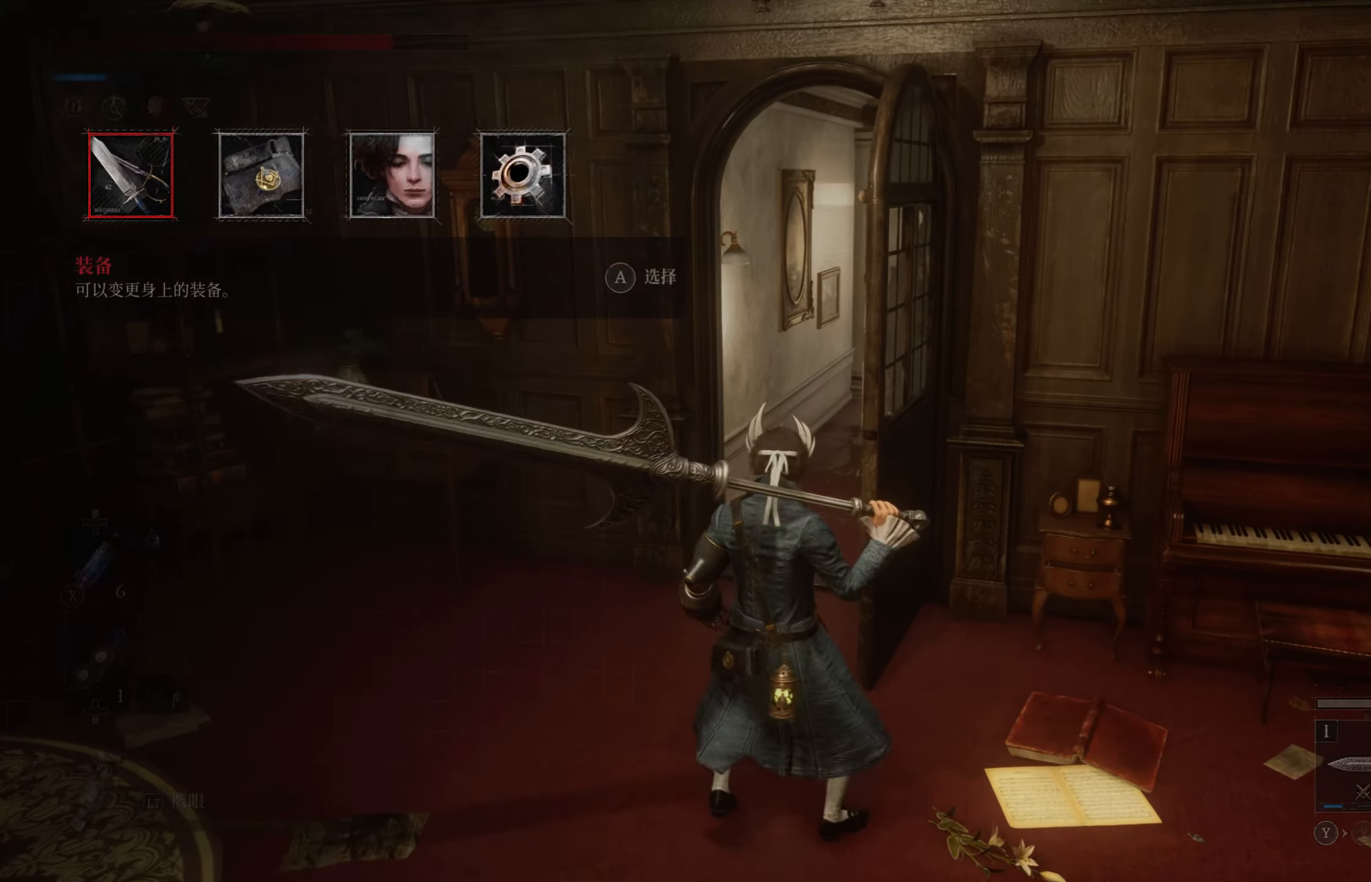
{"buttons": [], "left_stick": "center", "right_stick": "center", "events": [[50, "CROSS", "down"], [183, "CROSS", "up"]]}
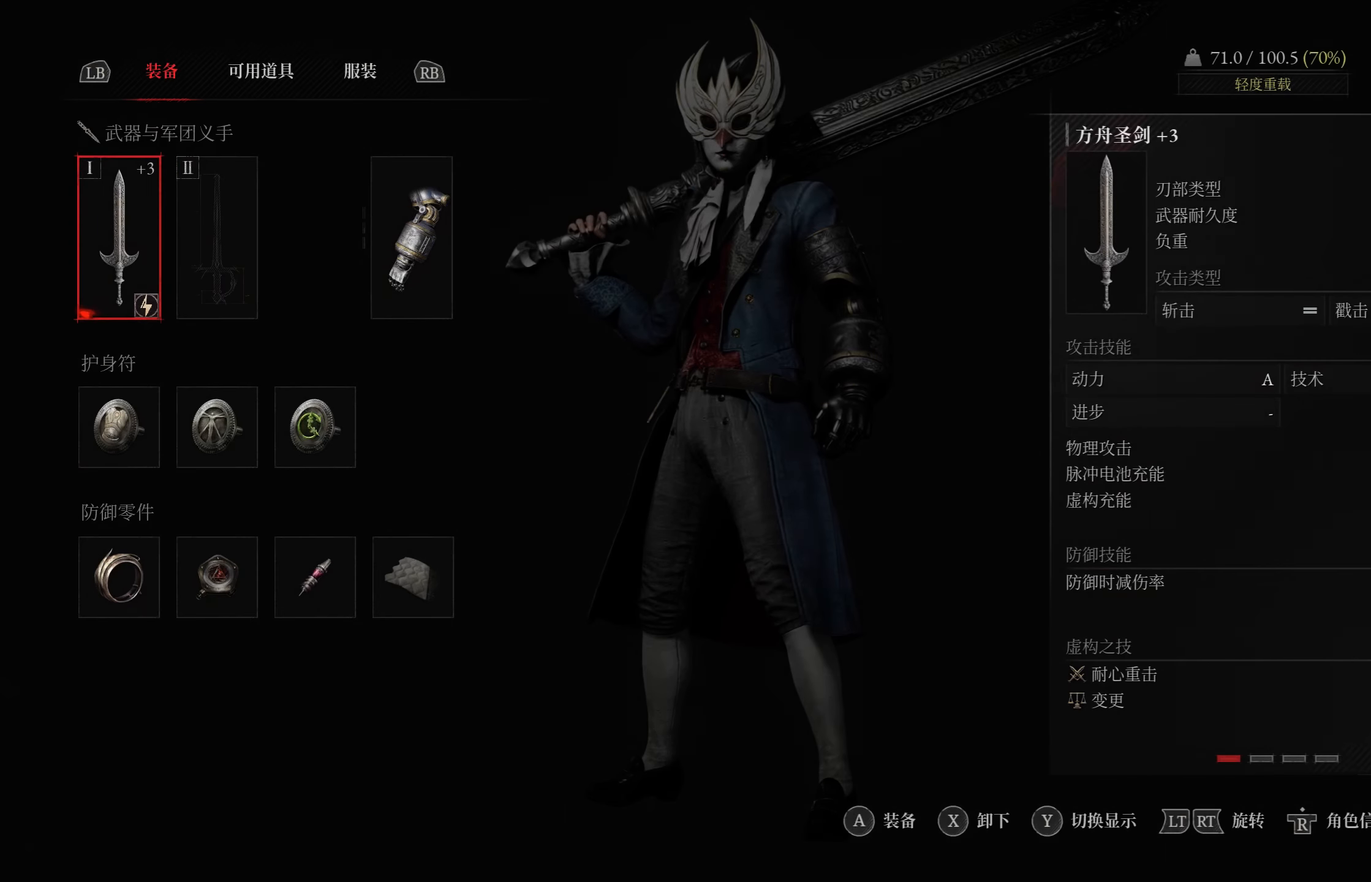
{"buttons": [], "left_stick": "center", "right_stick": "center", "events": [[367, "R1", "down"], [500, "R1", "up"]]}
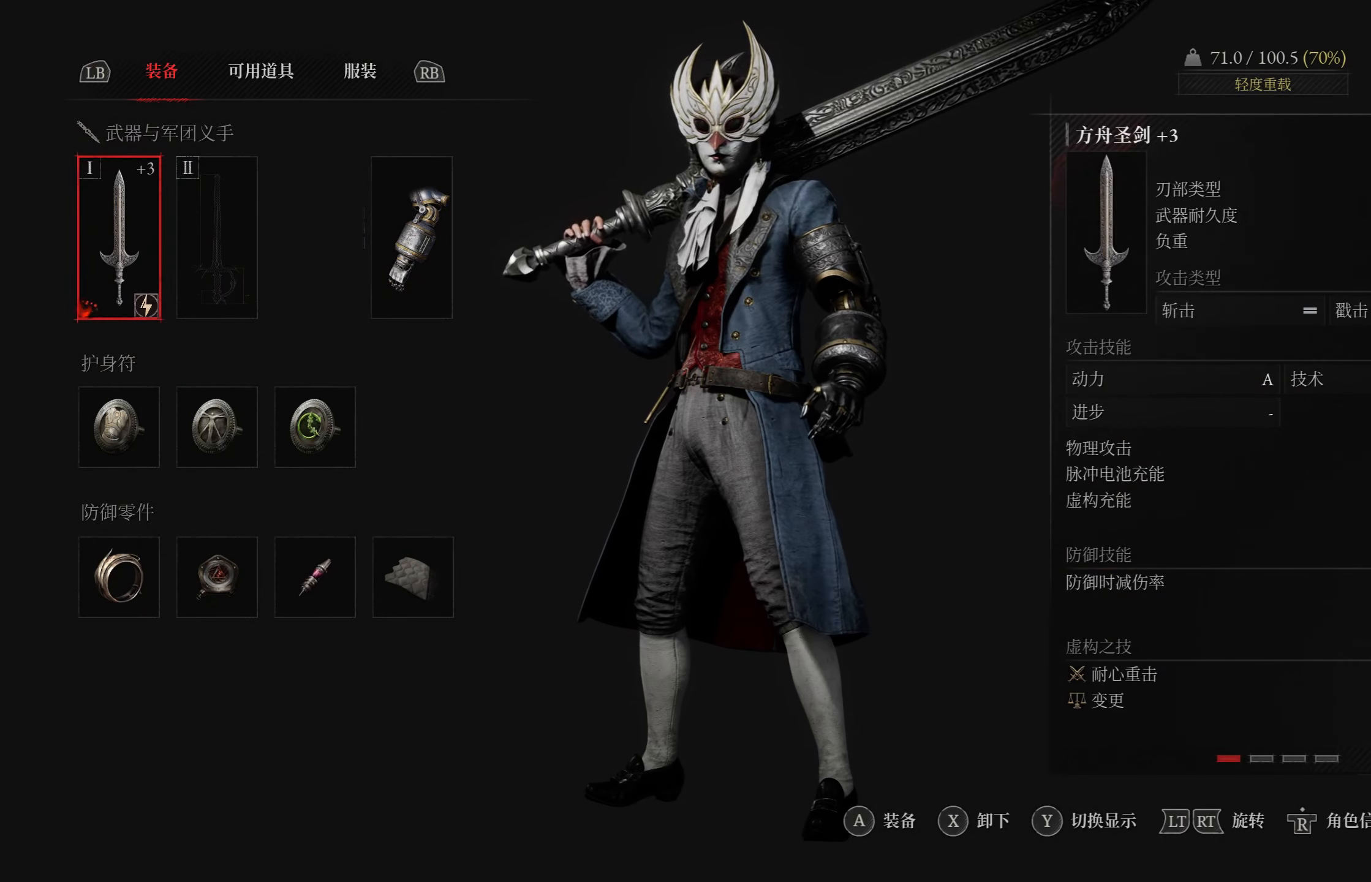
{"buttons": [], "left_stick": "center", "right_stick": "center", "events": [[333, "R1", "down"], [467, "R1", "up"]]}
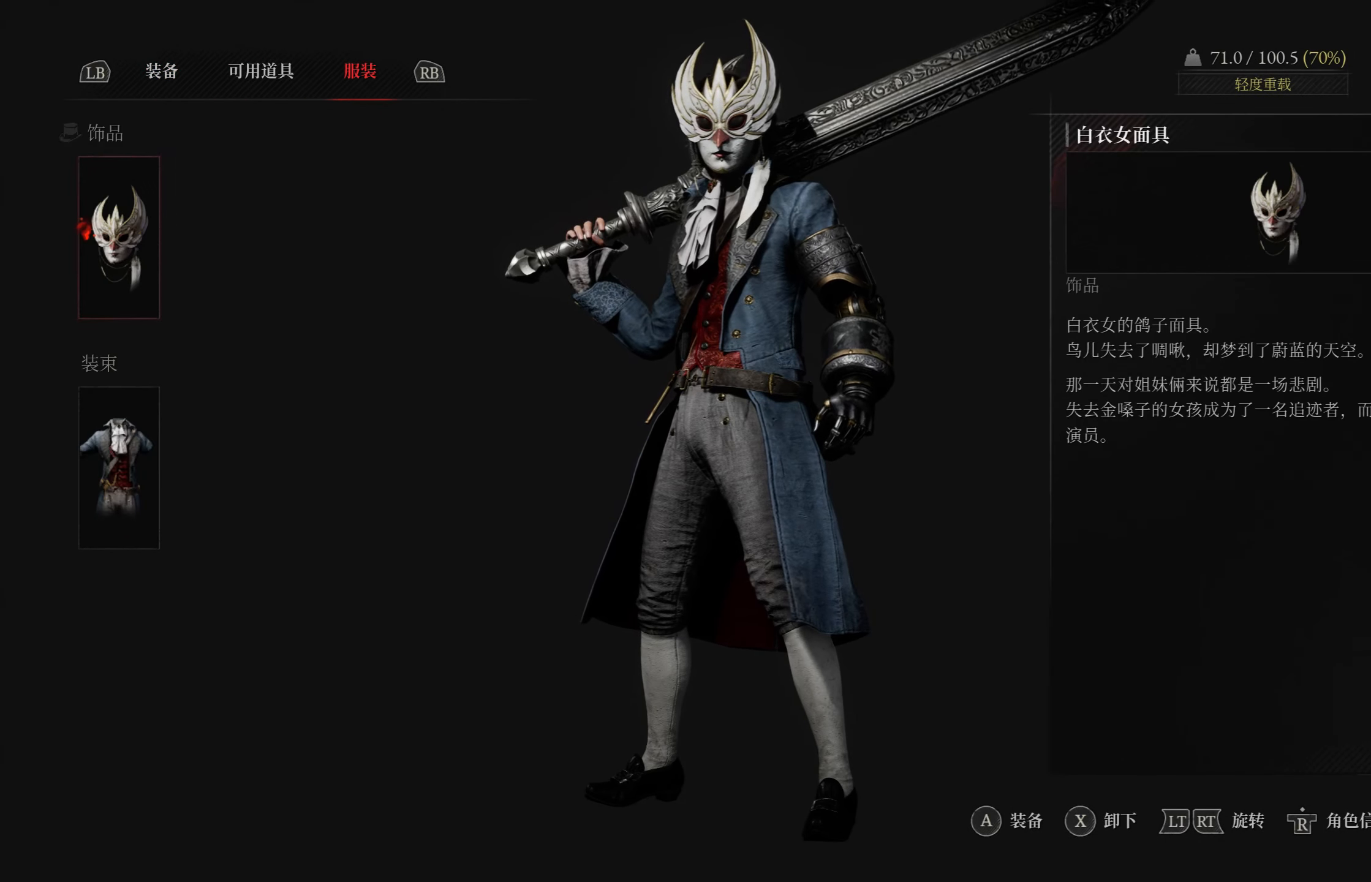
{"buttons": ["CROSS"], "left_stick": "center", "right_stick": "center", "events": [[433, "CROSS", "down"]]}
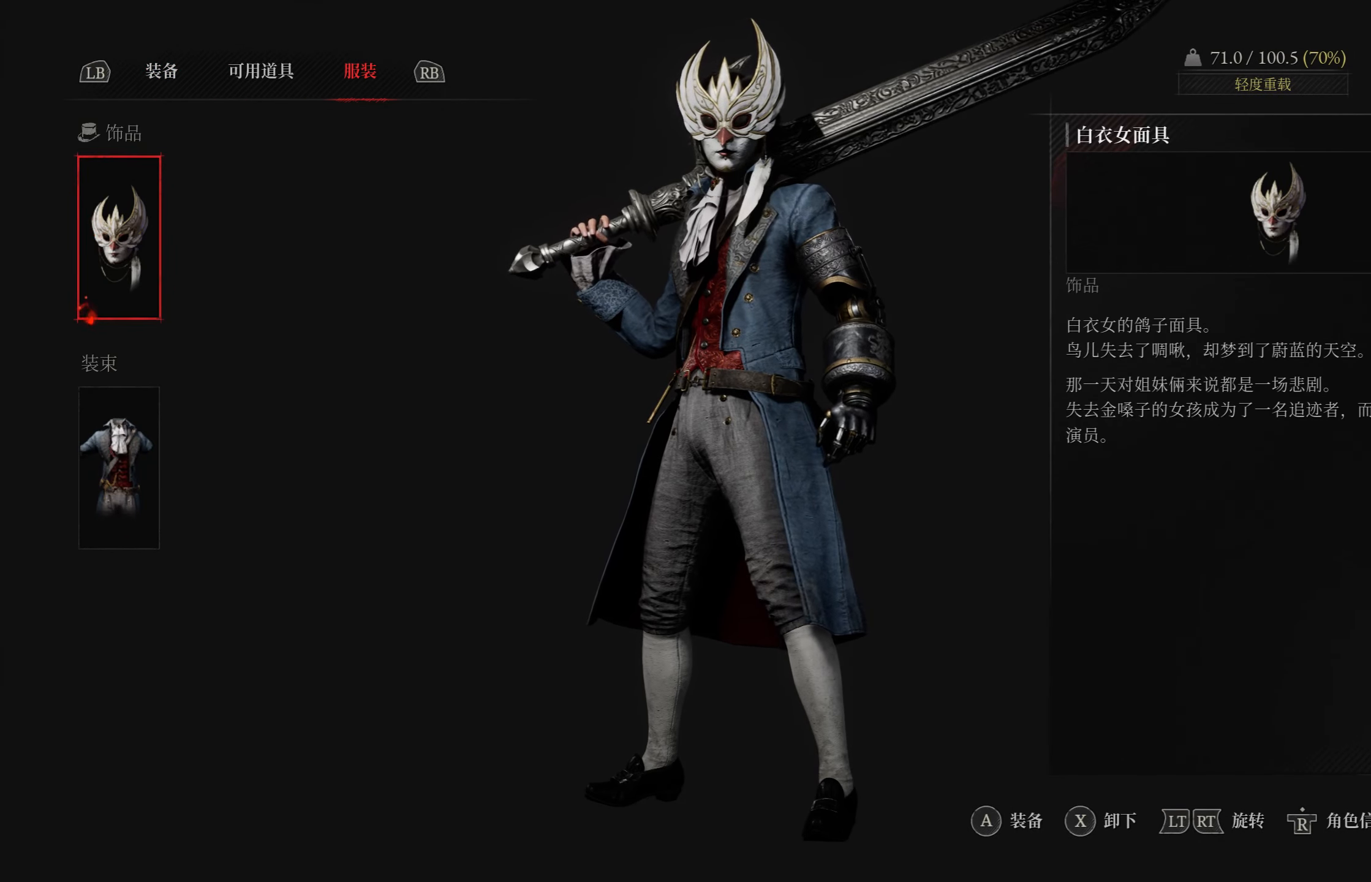
{"buttons": [], "left_stick": "center", "right_stick": "center", "events": [[83, "CROSS", "up"]]}
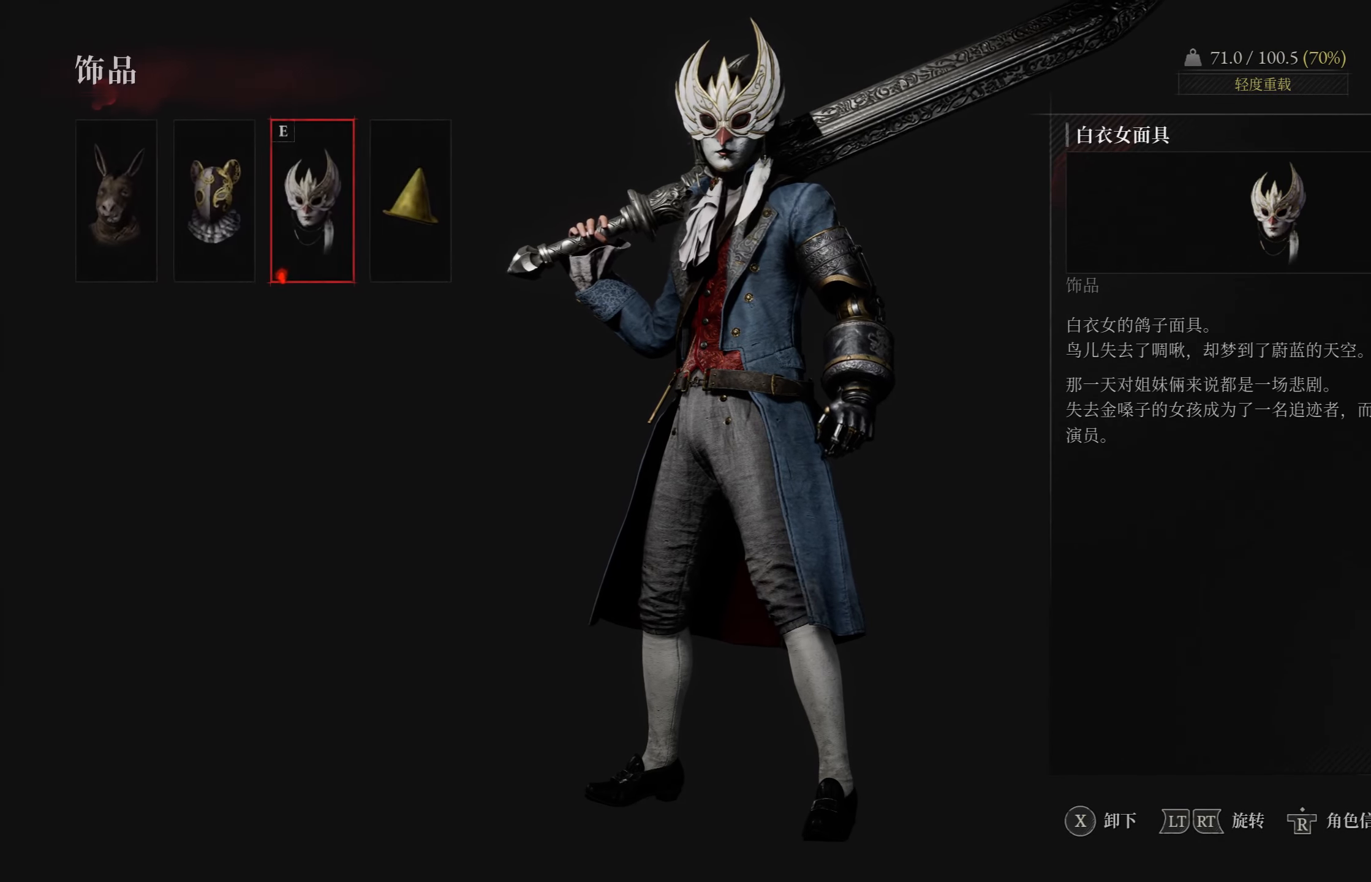
{"buttons": [], "left_stick": "center", "right_stick": "center", "events": [[217, "DPAD_RIGHT", "down"], [300, "DPAD_RIGHT", "up"]]}
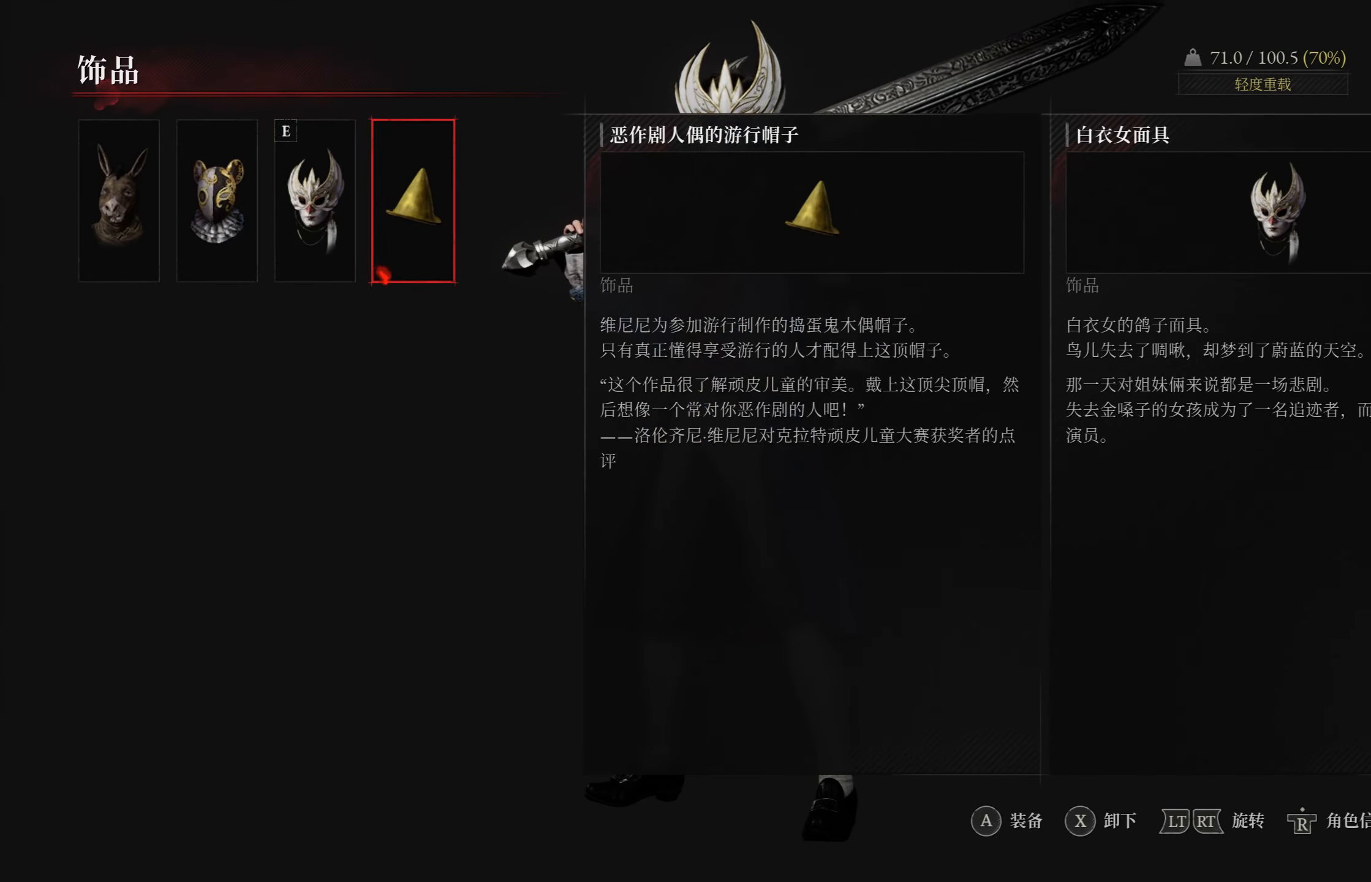
{"buttons": [], "left_stick": "center", "right_stick": "center", "events": [[317, "CROSS", "down"], [450, "CROSS", "up"]]}
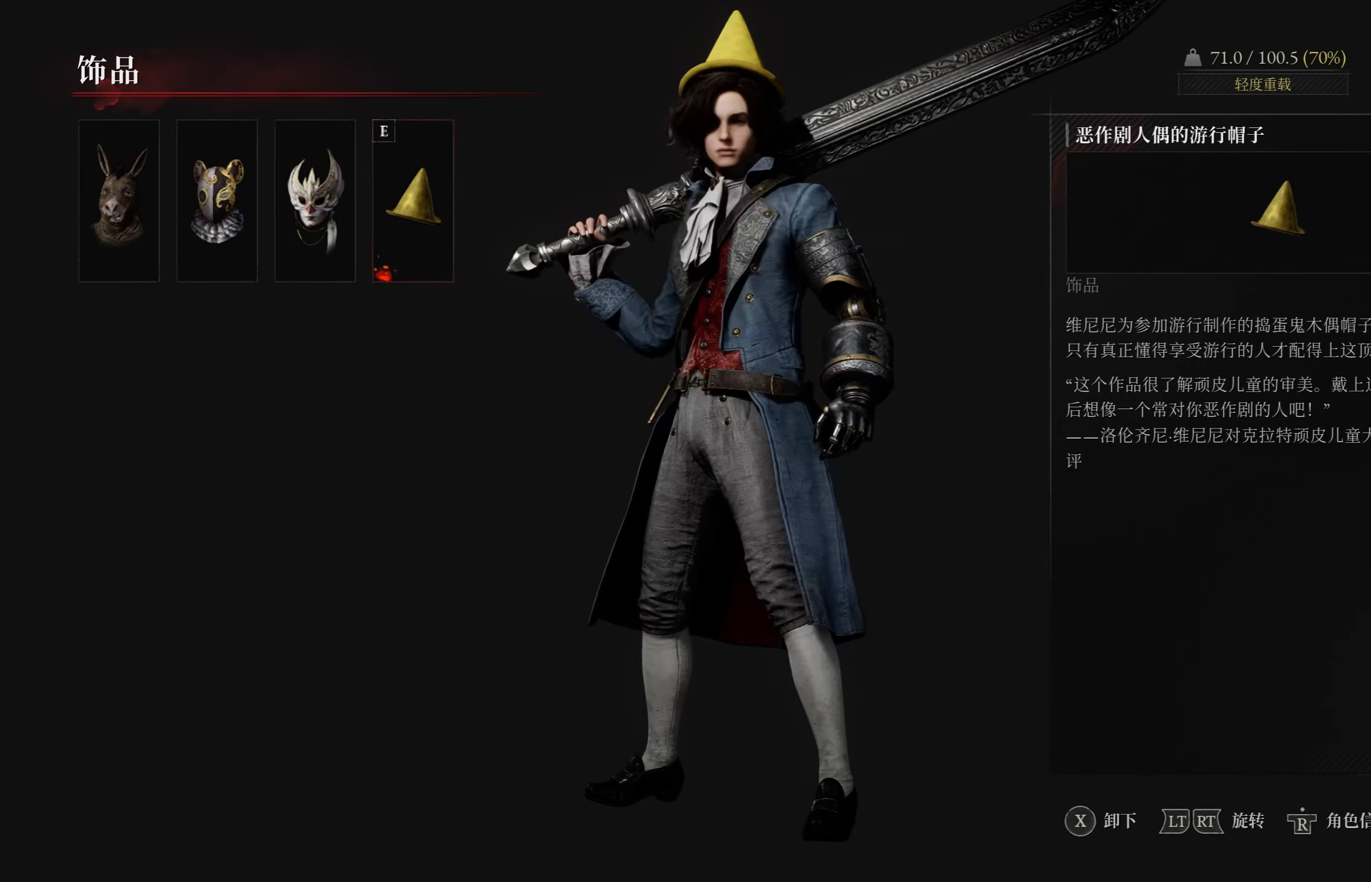
{"buttons": ["CROSS"], "left_stick": "center", "right_stick": "center", "events": [[100, "DPAD_LEFT", "down"], [183, "DPAD_LEFT", "up"], [267, "DPAD_LEFT", "down"], [350, "DPAD_LEFT", "up"], [500, "CROSS", "down"]]}
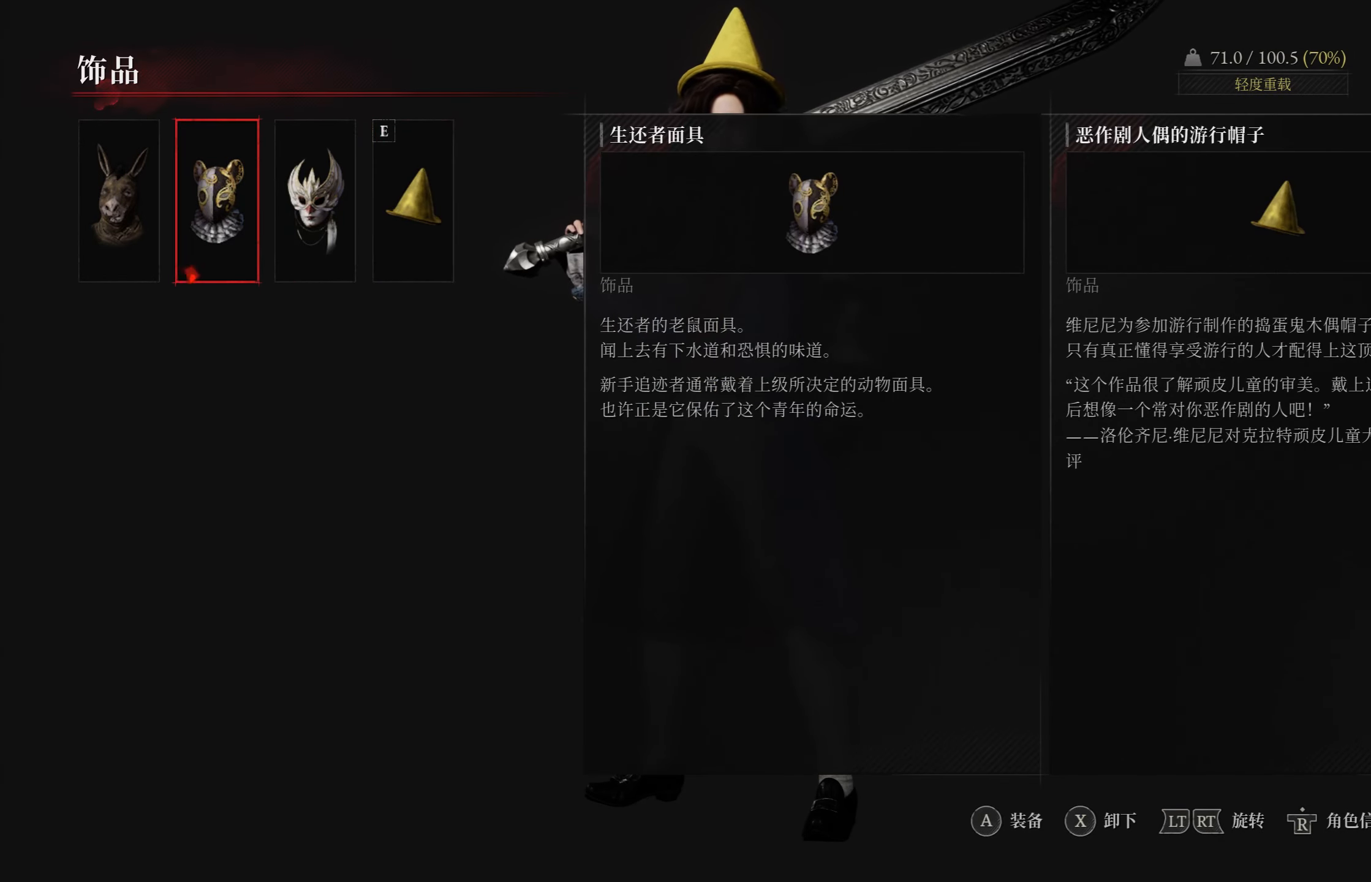
{"buttons": ["CIRCLE"], "left_stick": "center", "right_stick": "center", "events": [[133, "CROSS", "up"], [417, "CIRCLE", "down"]]}
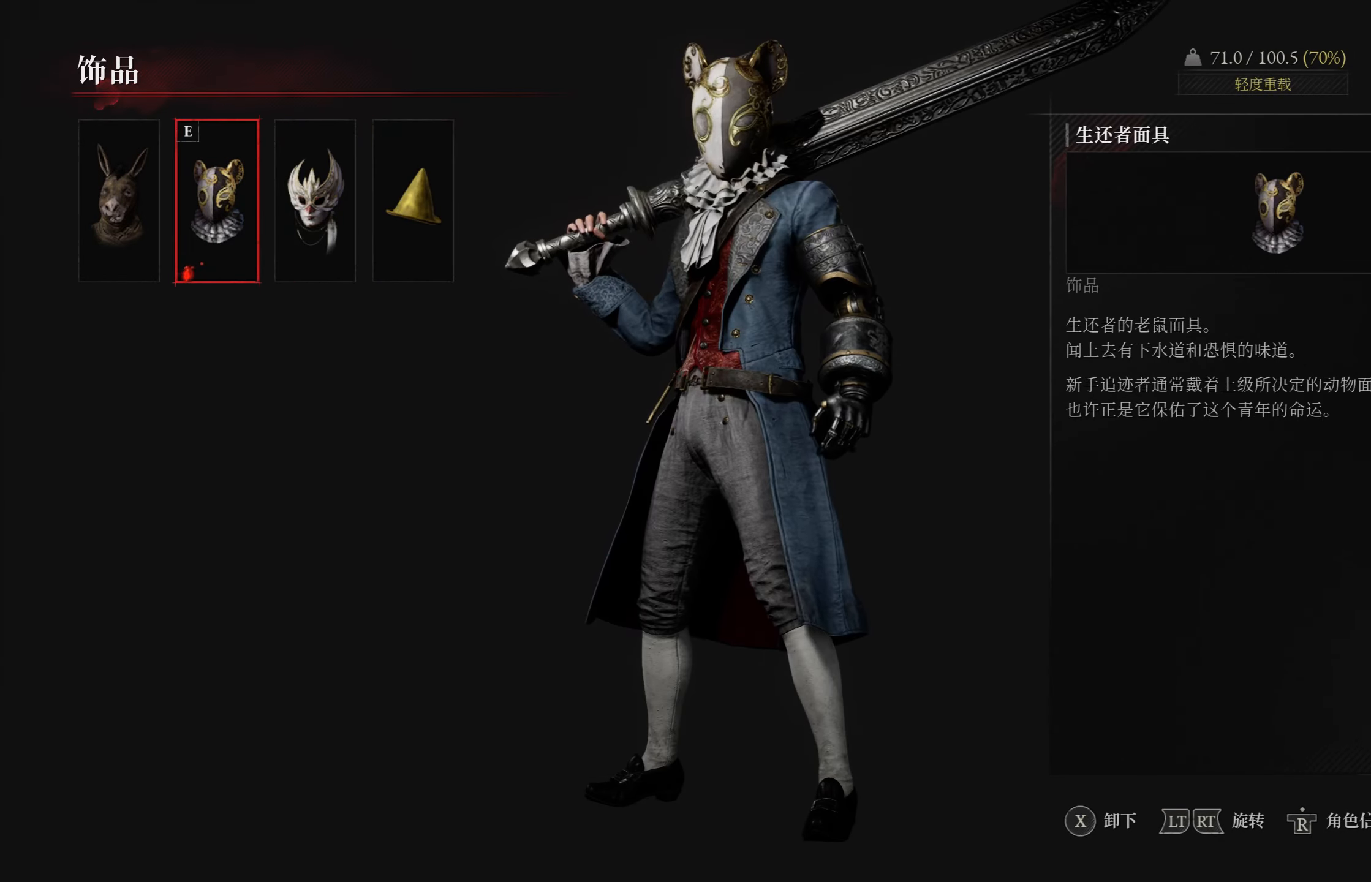
{"buttons": [], "left_stick": "center", "right_stick": "center", "events": [[33, "CIRCLE", "up"], [117, "CIRCLE", "down"], [217, "CIRCLE", "up"], [284, "CIRCLE", "down"], [384, "CIRCLE", "up"]]}
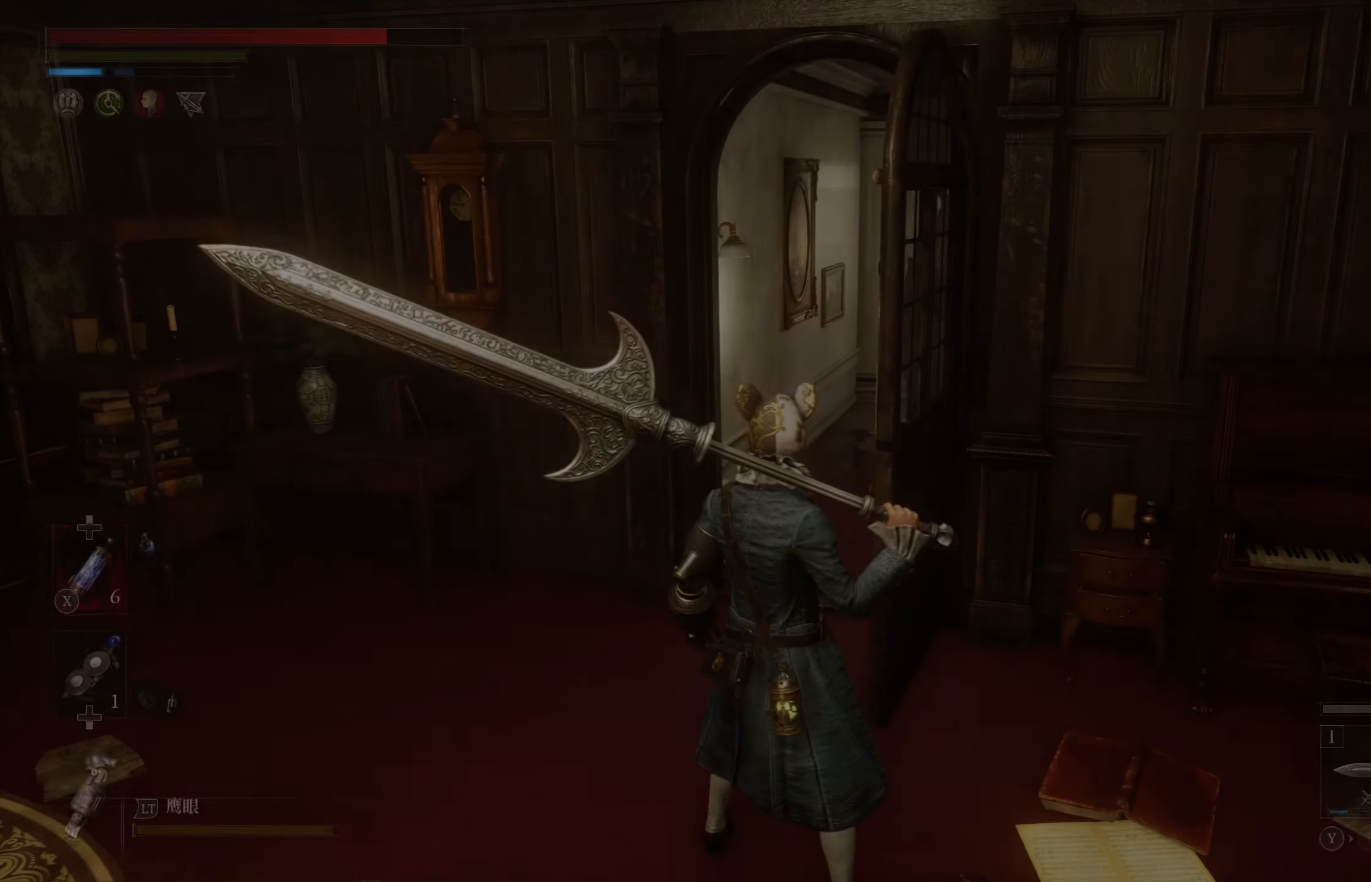
{"buttons": [], "left_stick": "up", "right_stick": "left", "events": [[200, "right_stick", "down-left"], [284, "right_stick", "left"], [434, "left_stick", "up"]]}
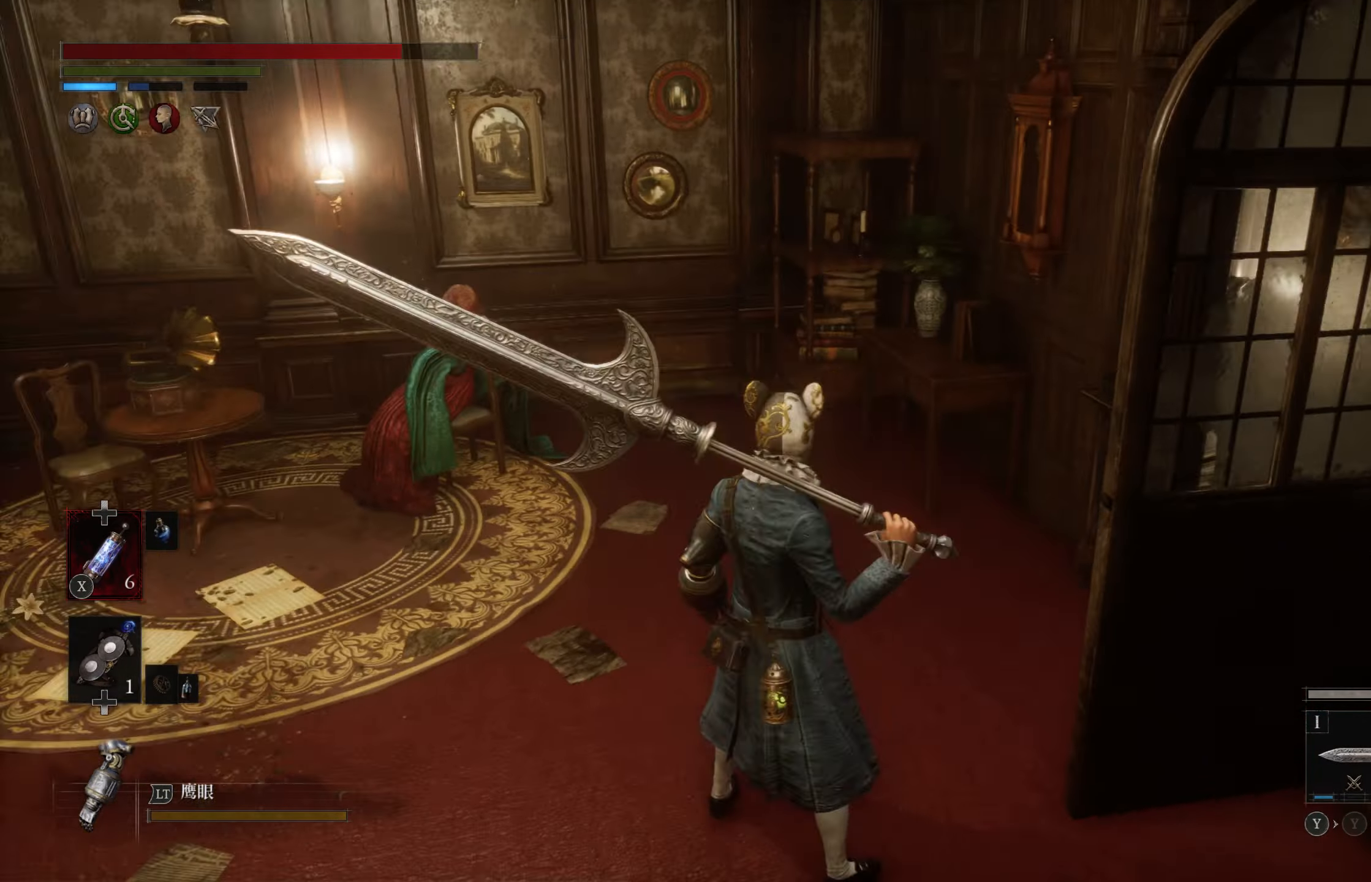
{"buttons": [], "left_stick": "up", "right_stick": "center", "events": [[50, "right_stick", "center"]]}
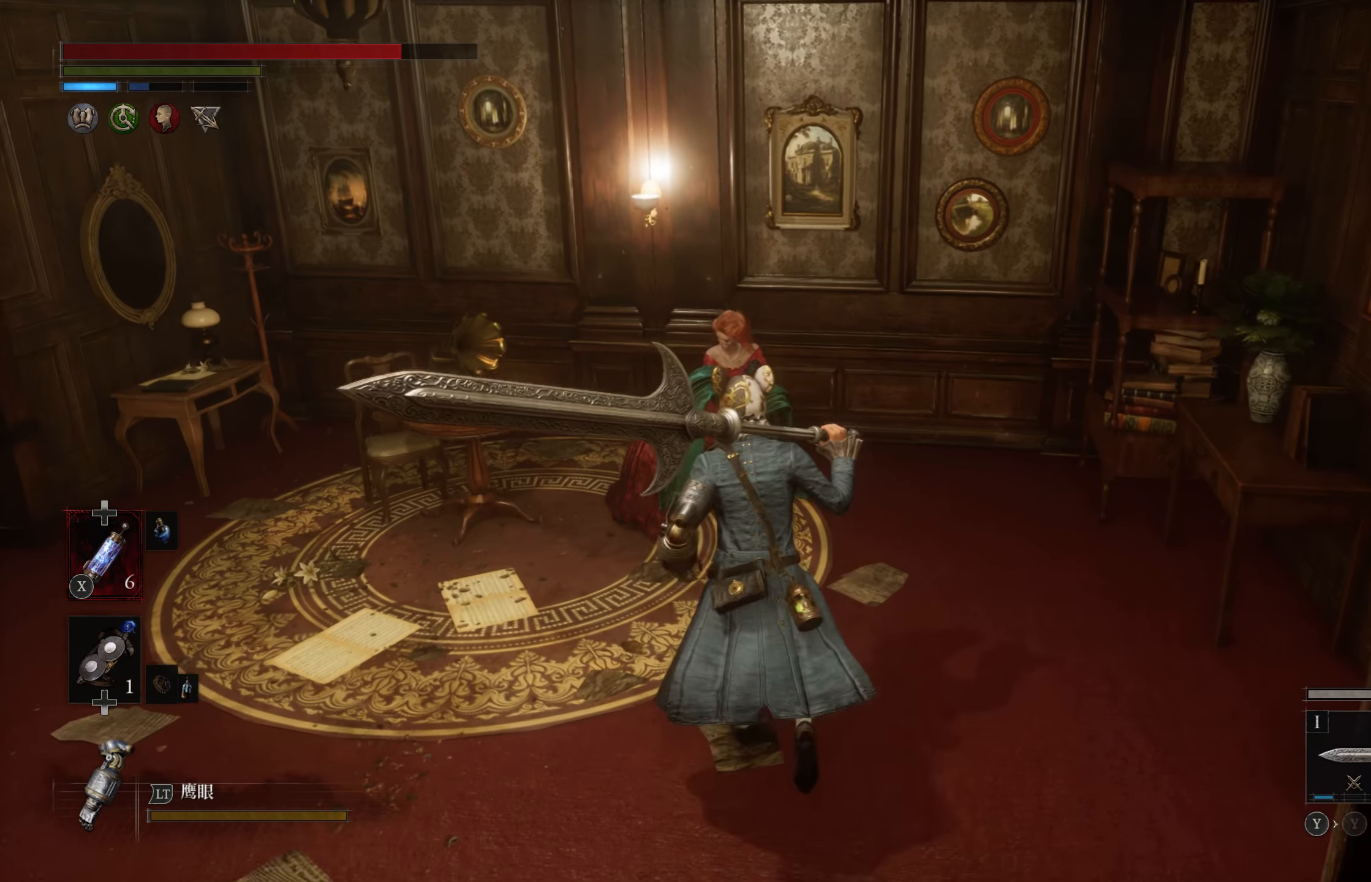
{"buttons": [], "left_stick": "center", "right_stick": "center", "events": [[334, "CROSS", "down"], [384, "left_stick", "center"], [484, "CROSS", "up"]]}
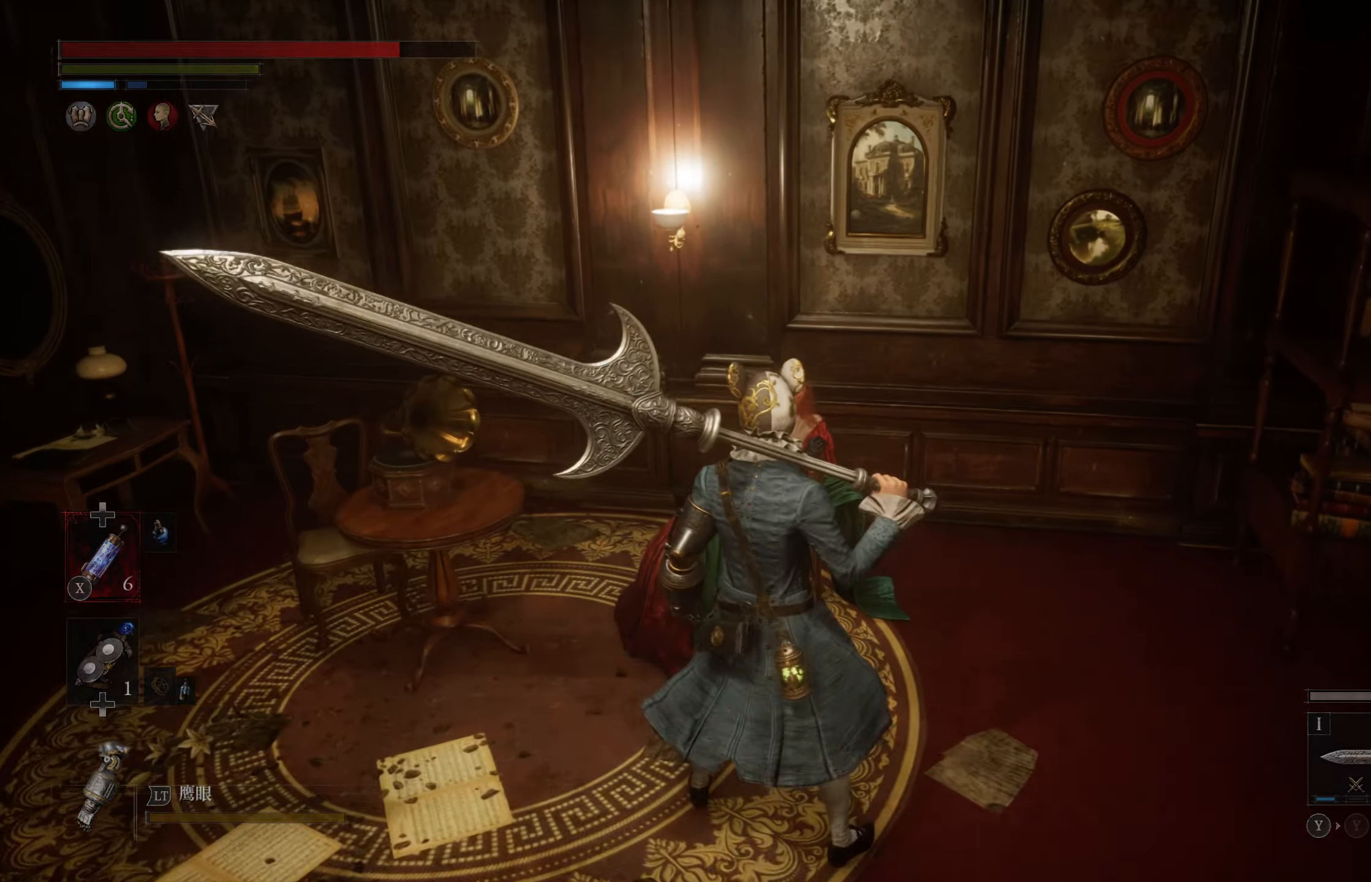
{"buttons": [], "left_stick": "center", "right_stick": "center", "events": []}
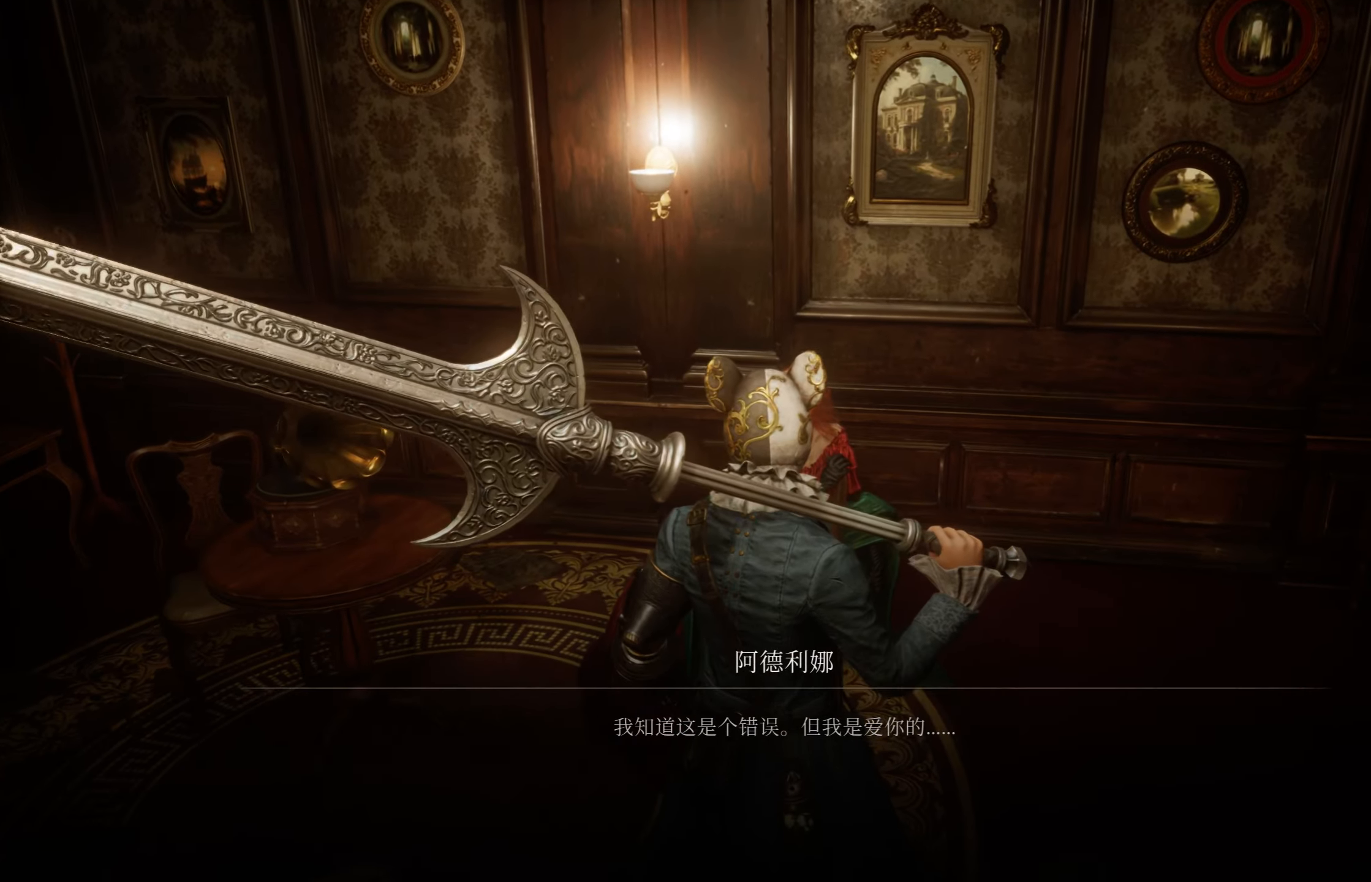
{"buttons": [], "left_stick": "right", "right_stick": "right", "events": [[50, "CROSS", "down"], [167, "CROSS", "up"], [334, "left_stick", "right"], [334, "right_stick", "right"]]}
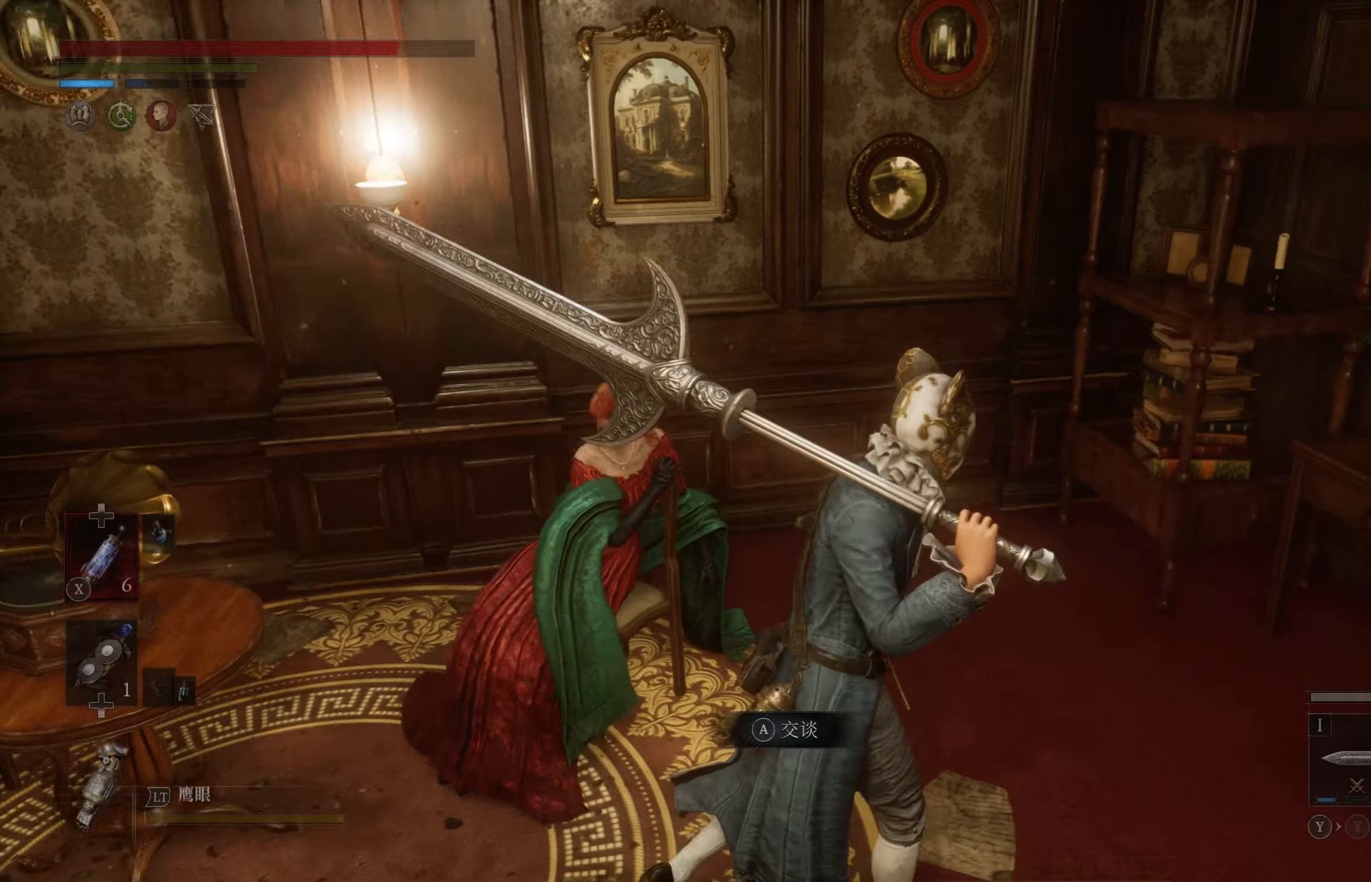
{"buttons": [], "left_stick": "up-right", "right_stick": "center", "events": [[317, "right_stick", "center"], [350, "left_stick", "up-right"]]}
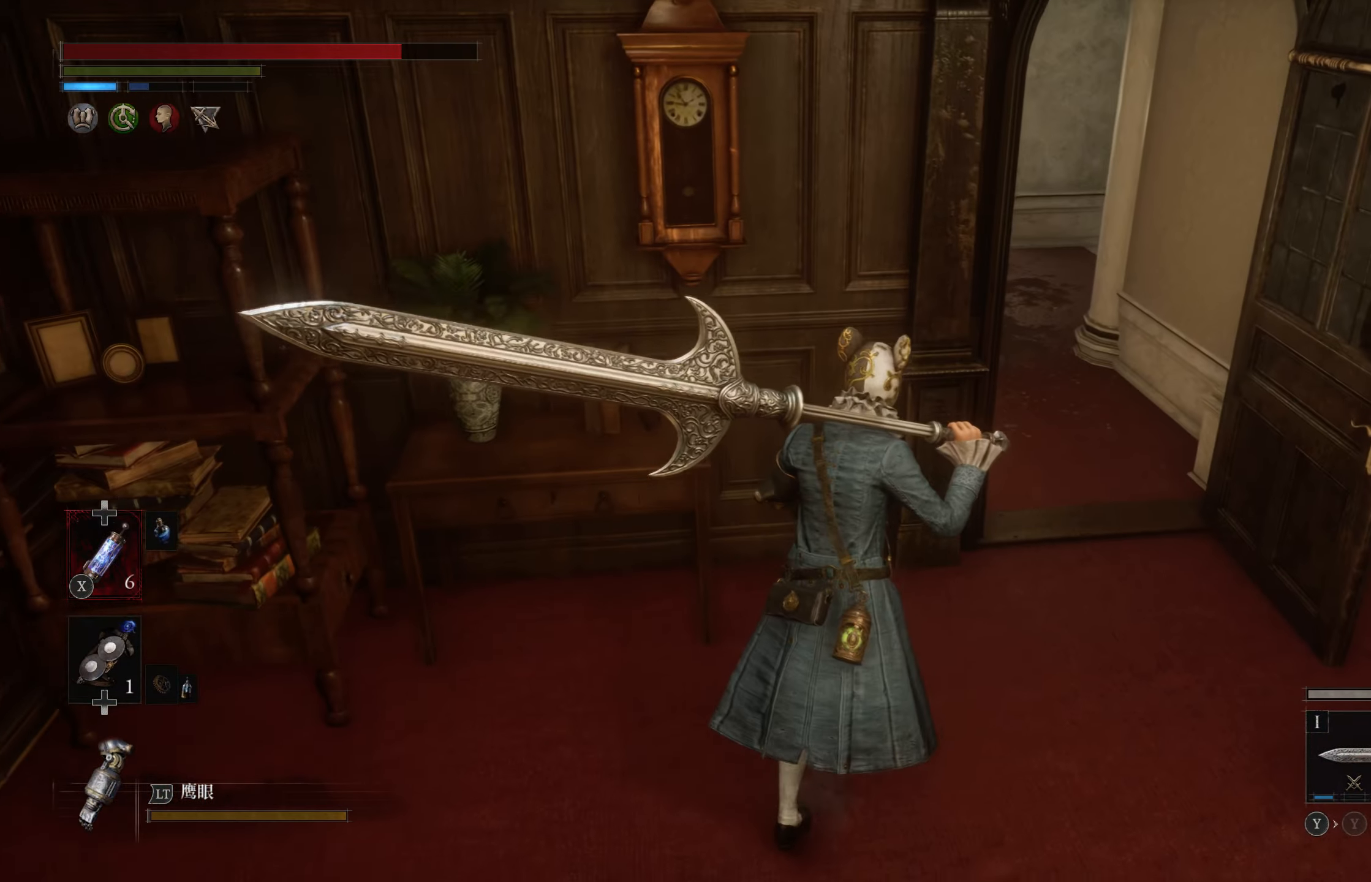
{"buttons": ["CROSS"], "left_stick": "center", "right_stick": "center", "events": [[267, "left_stick", "center"], [434, "CROSS", "down"]]}
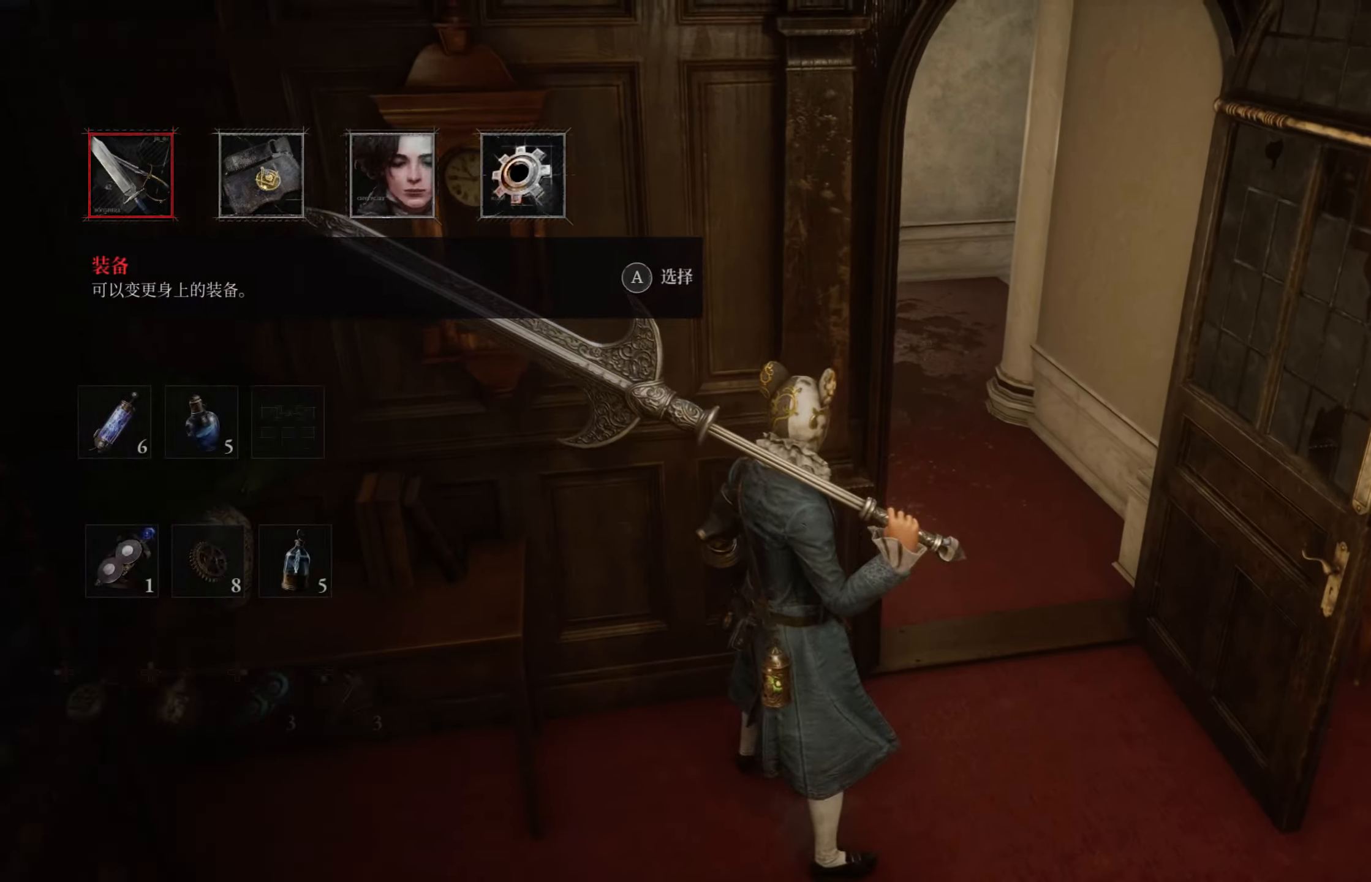
{"buttons": [], "left_stick": "center", "right_stick": "center", "events": [[34, "CROSS", "up"]]}
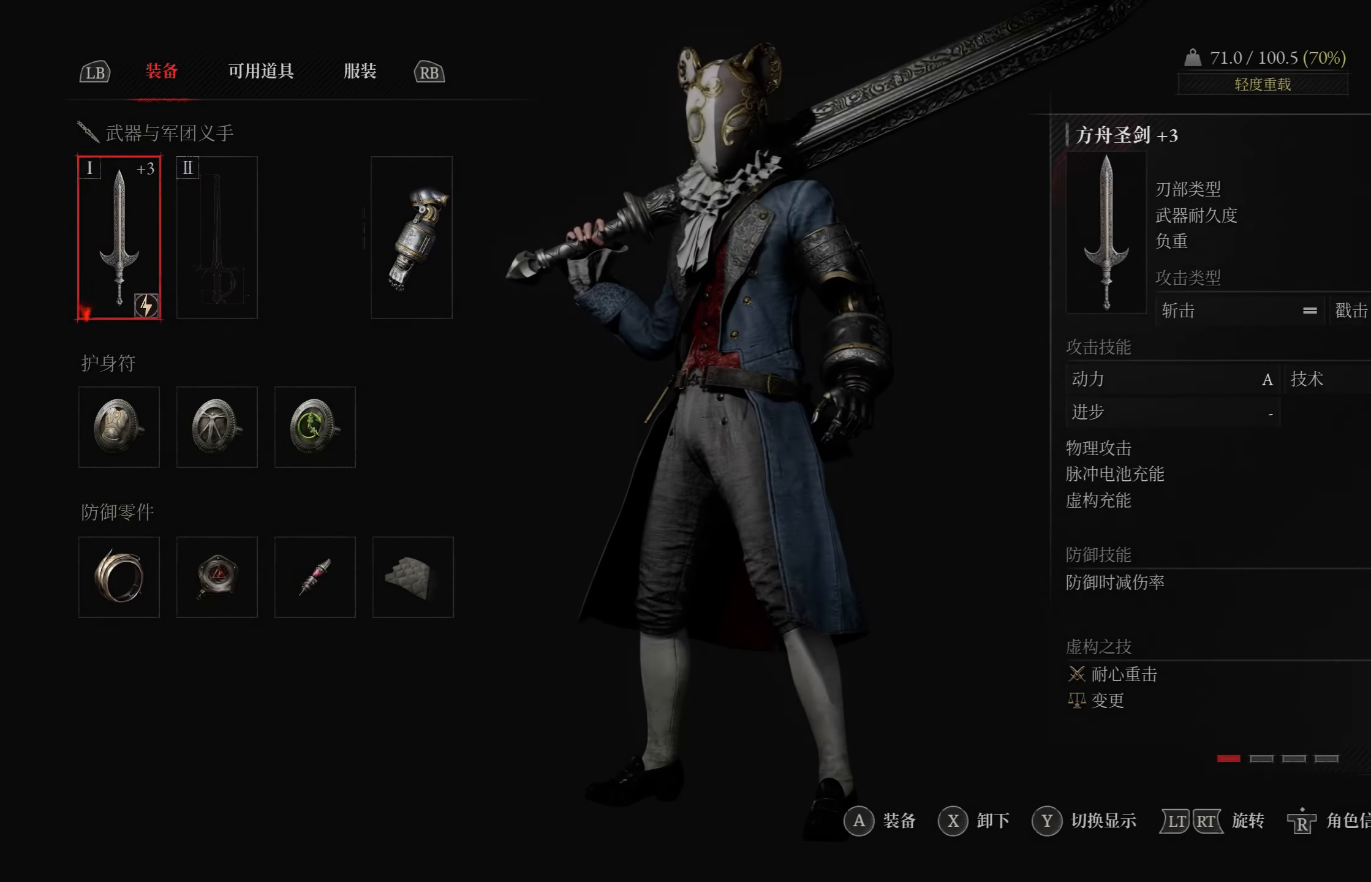
{"buttons": [], "left_stick": "center", "right_stick": "center", "events": [[134, "DPAD_RIGHT", "down"], [217, "DPAD_RIGHT", "up"]]}
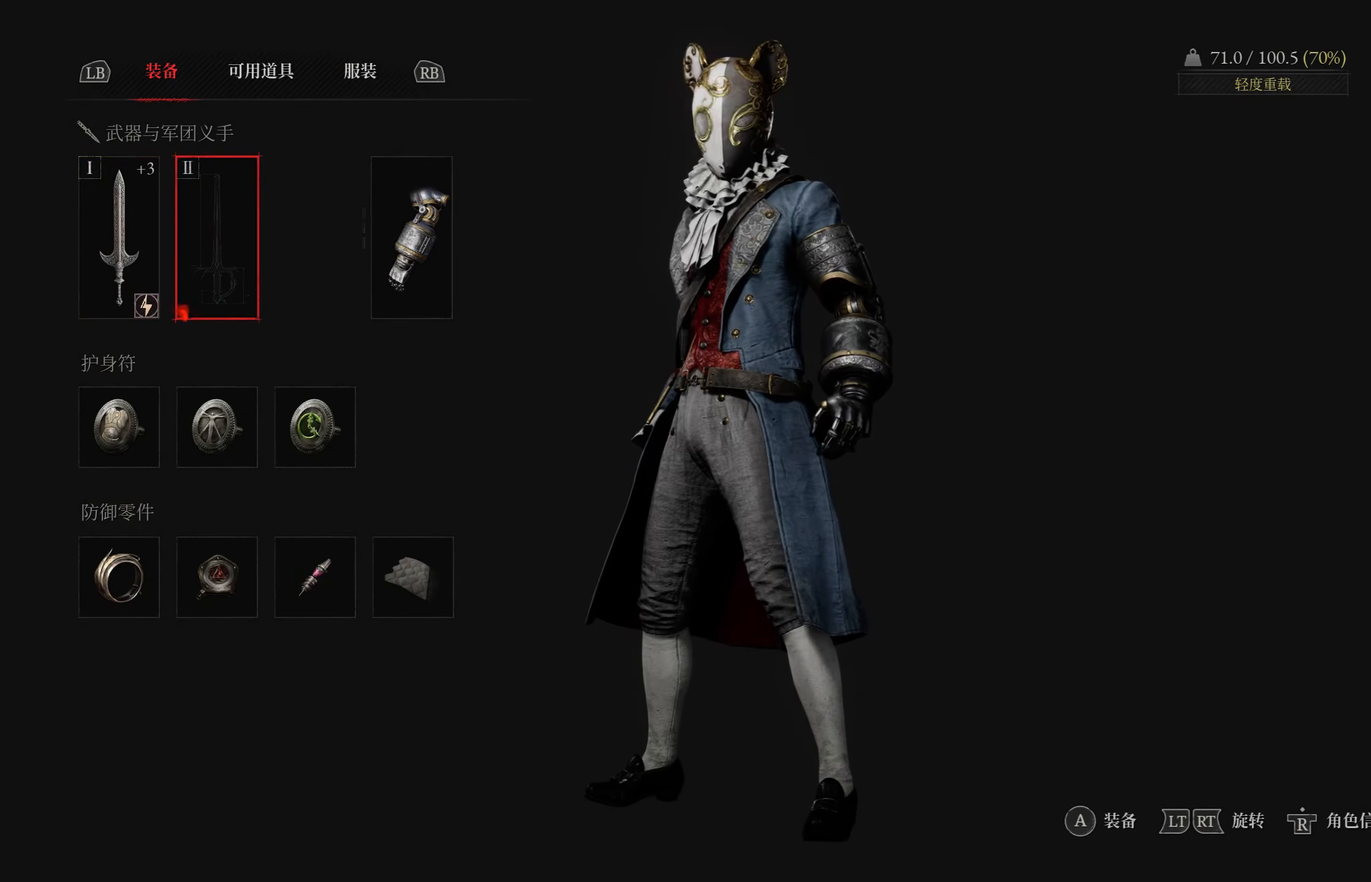
{"buttons": [], "left_stick": "center", "right_stick": "center", "events": [[67, "R1", "down"], [150, "R1", "up"], [383, "R1", "down"], [483, "R1", "up"]]}